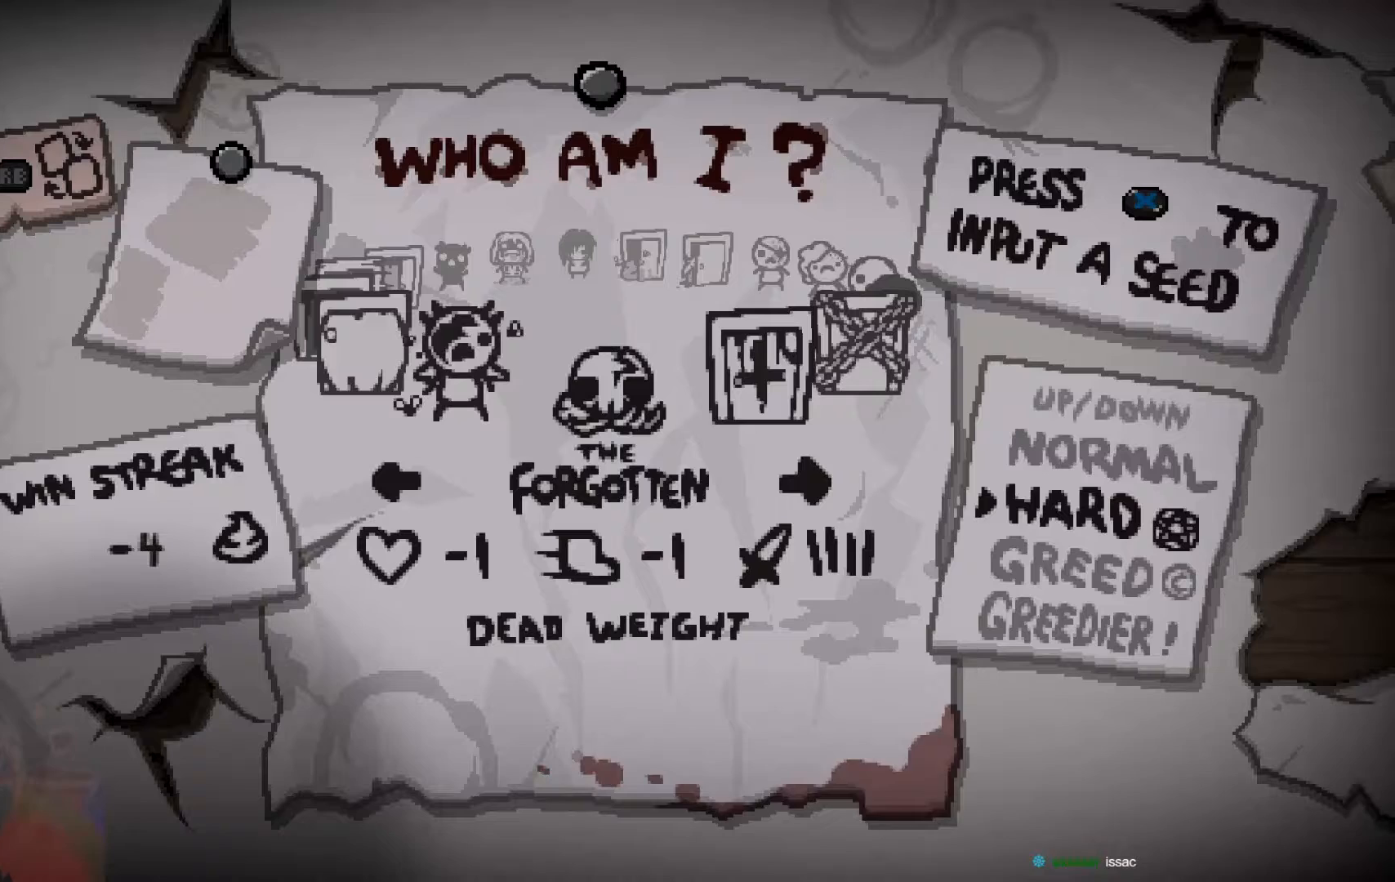
Gameplay with a controller (Xbox layout); each line is a JSON object with the inputs held at the frame after it. "events" lists button and stick changes between this image and that frame as [ms after this image, input, new state], when the widget could be followed in between.
{"buttons": [], "left_stick": "center", "right_stick": "center", "events": [[117, "left_stick", "center"]]}
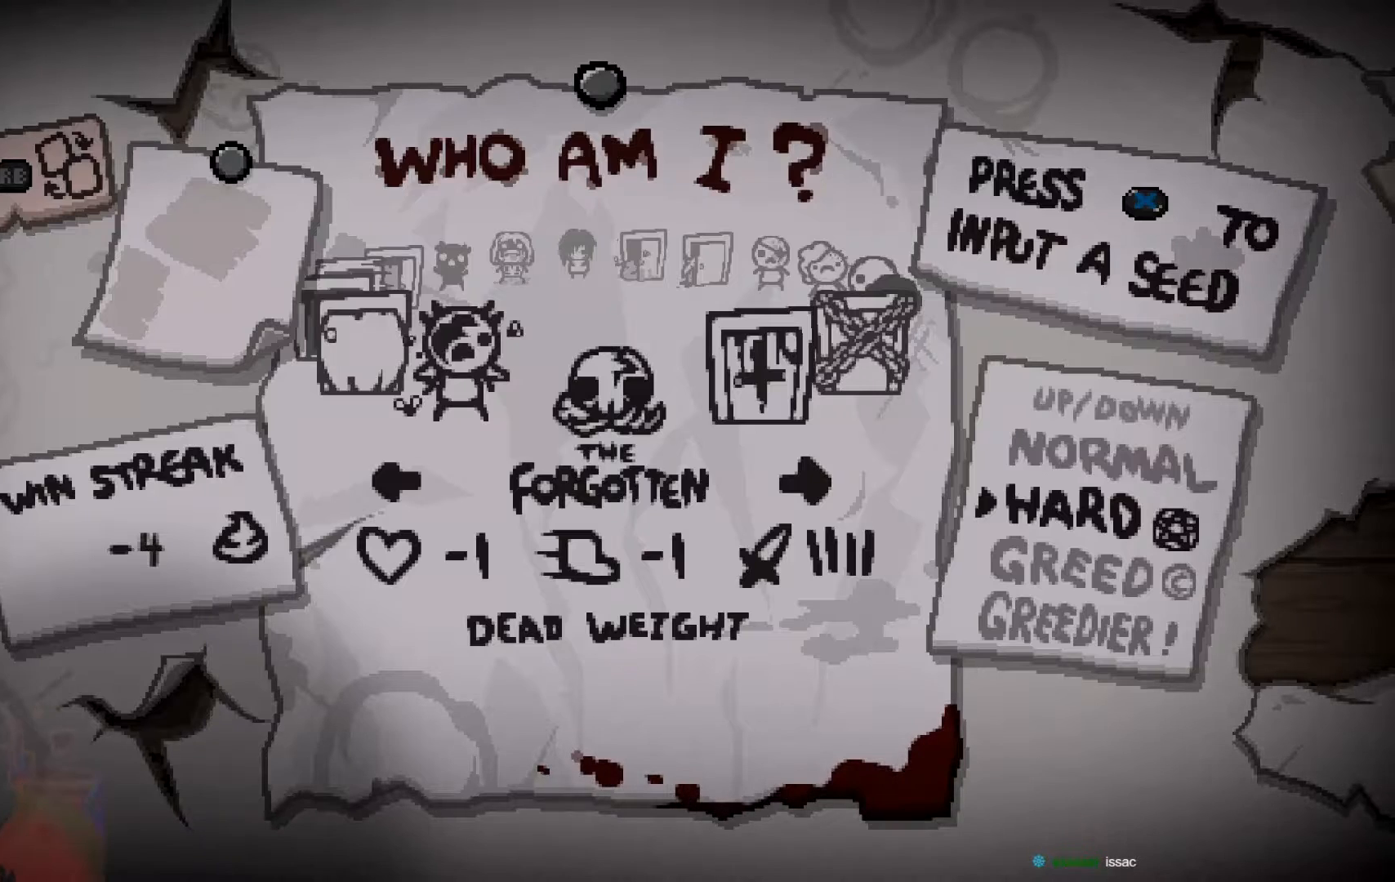
{"buttons": [], "left_stick": "center", "right_stick": "center", "events": []}
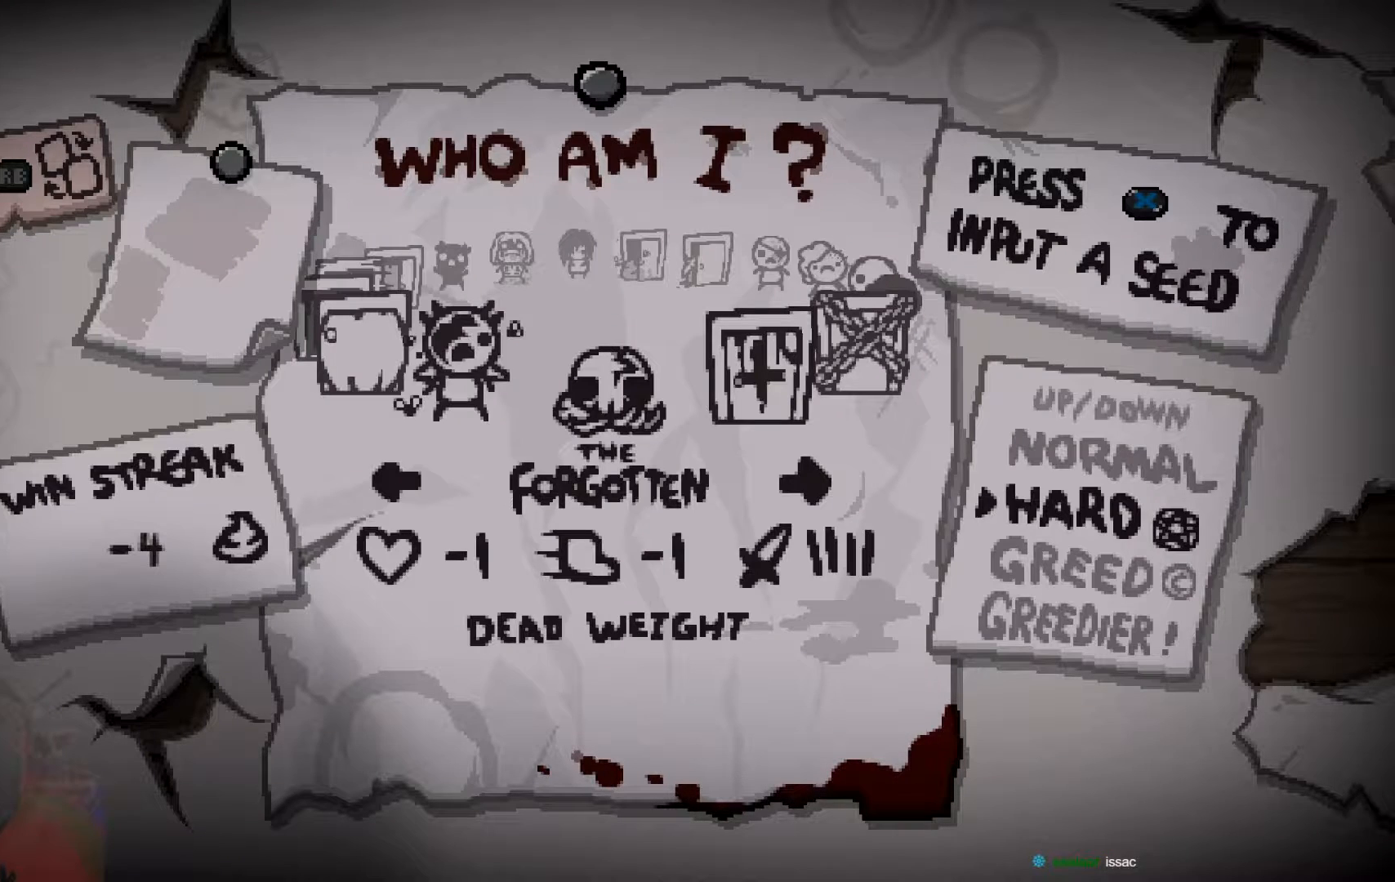
{"buttons": [], "left_stick": "center", "right_stick": "center", "events": []}
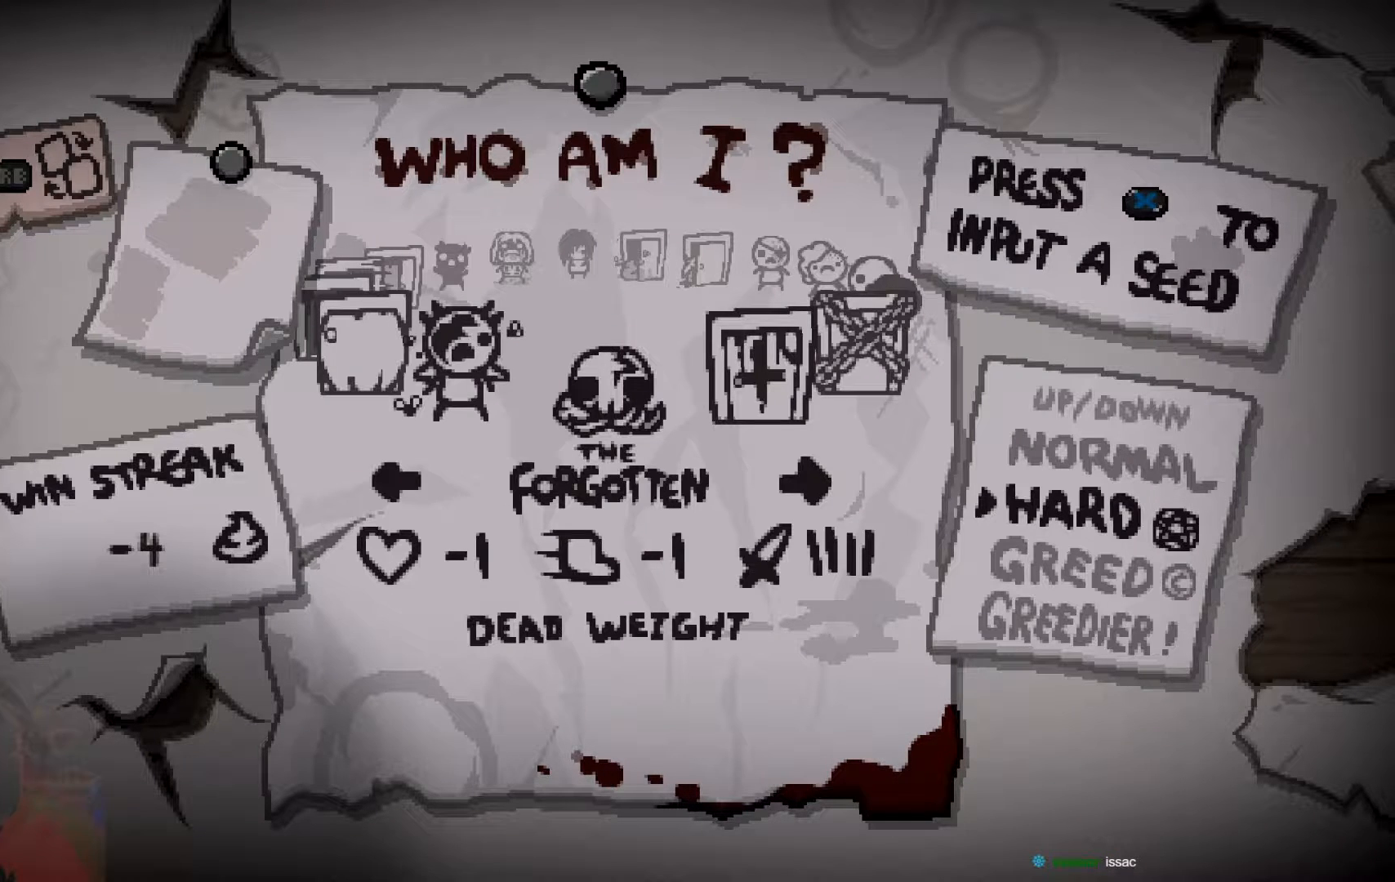
{"buttons": [], "left_stick": "center", "right_stick": "center", "events": []}
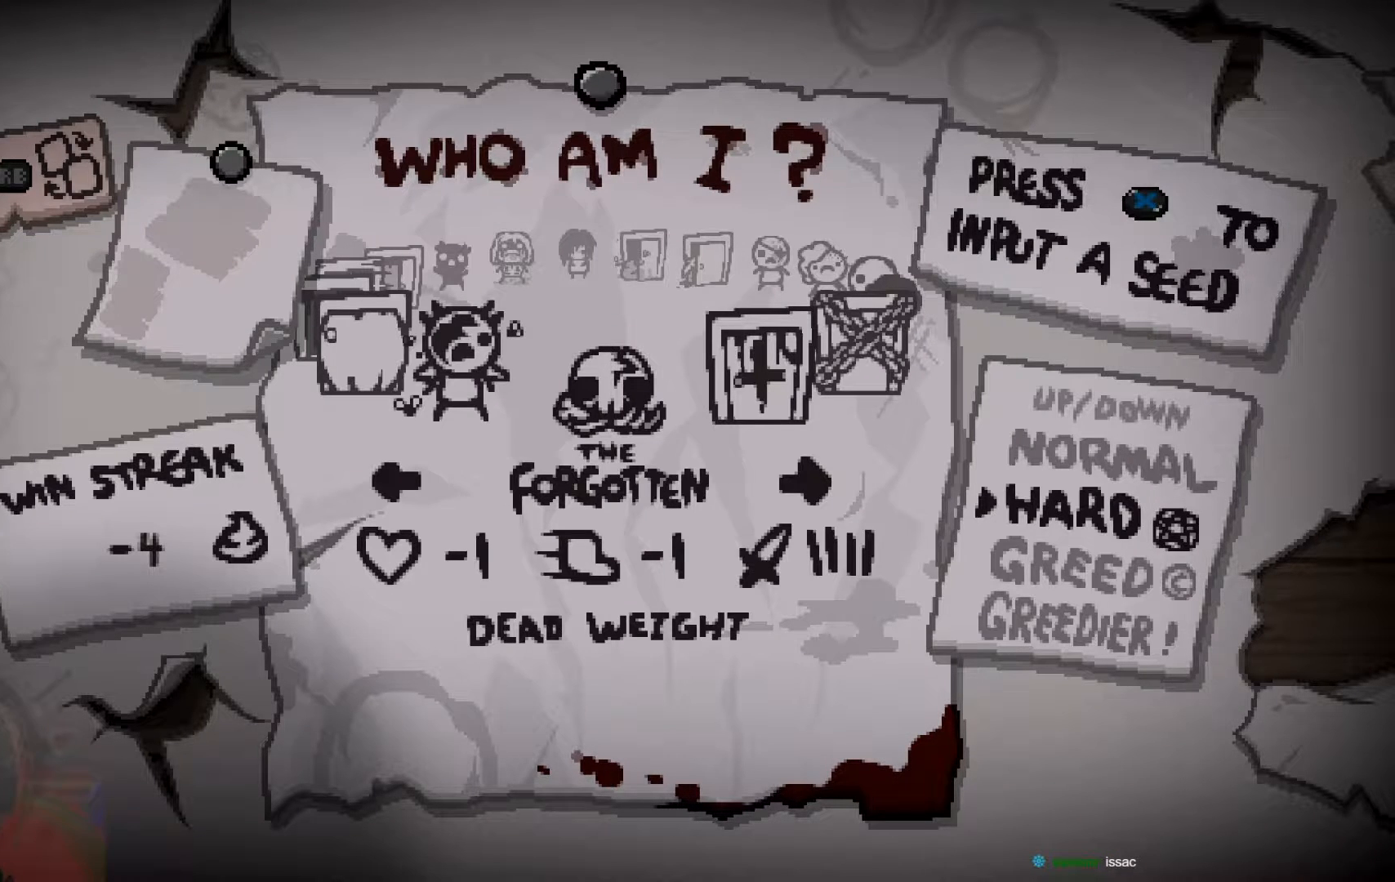
{"buttons": [], "left_stick": "center", "right_stick": "center", "events": []}
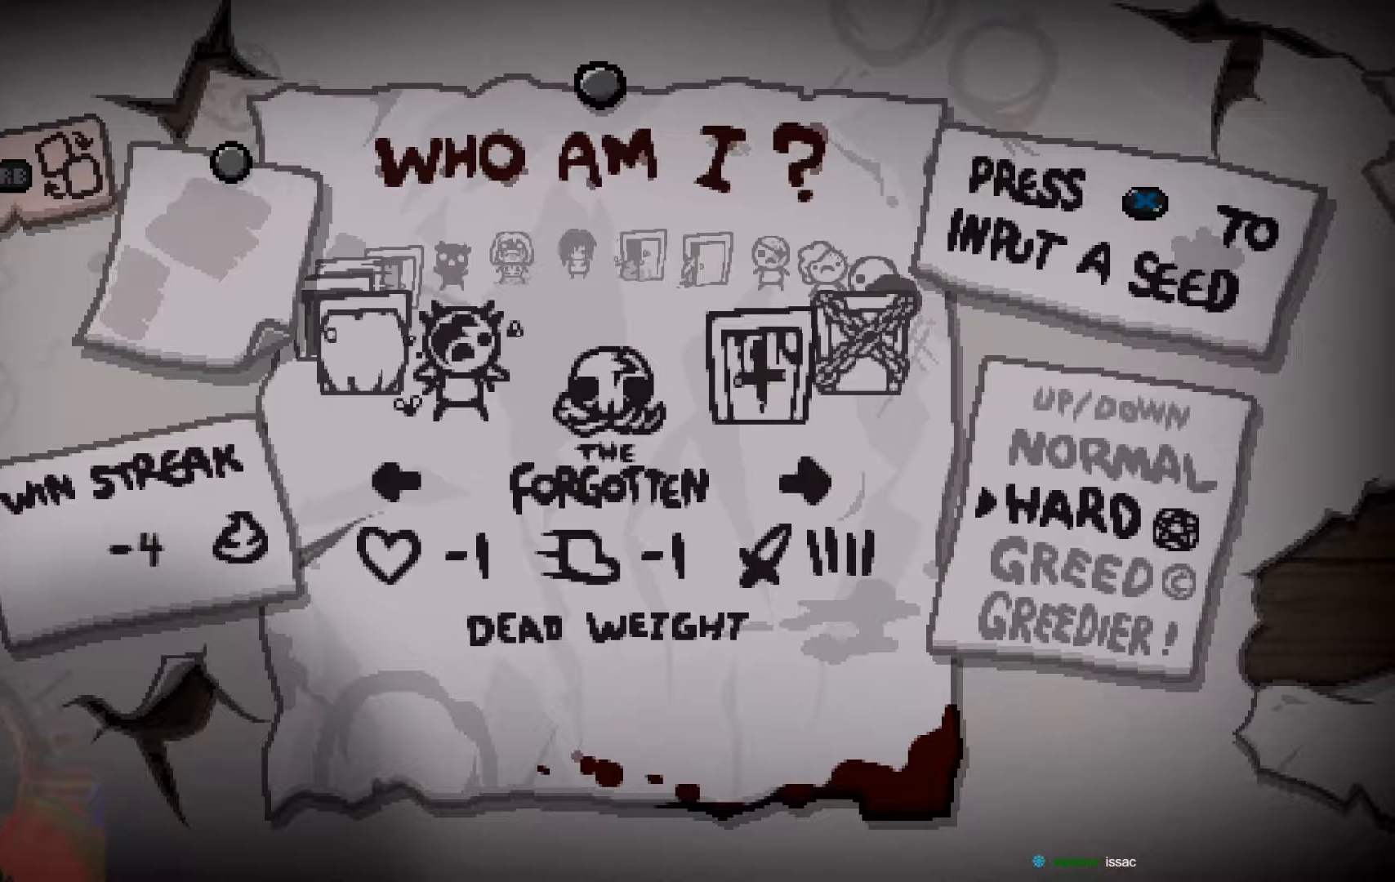
{"buttons": [], "left_stick": "center", "right_stick": "center", "events": []}
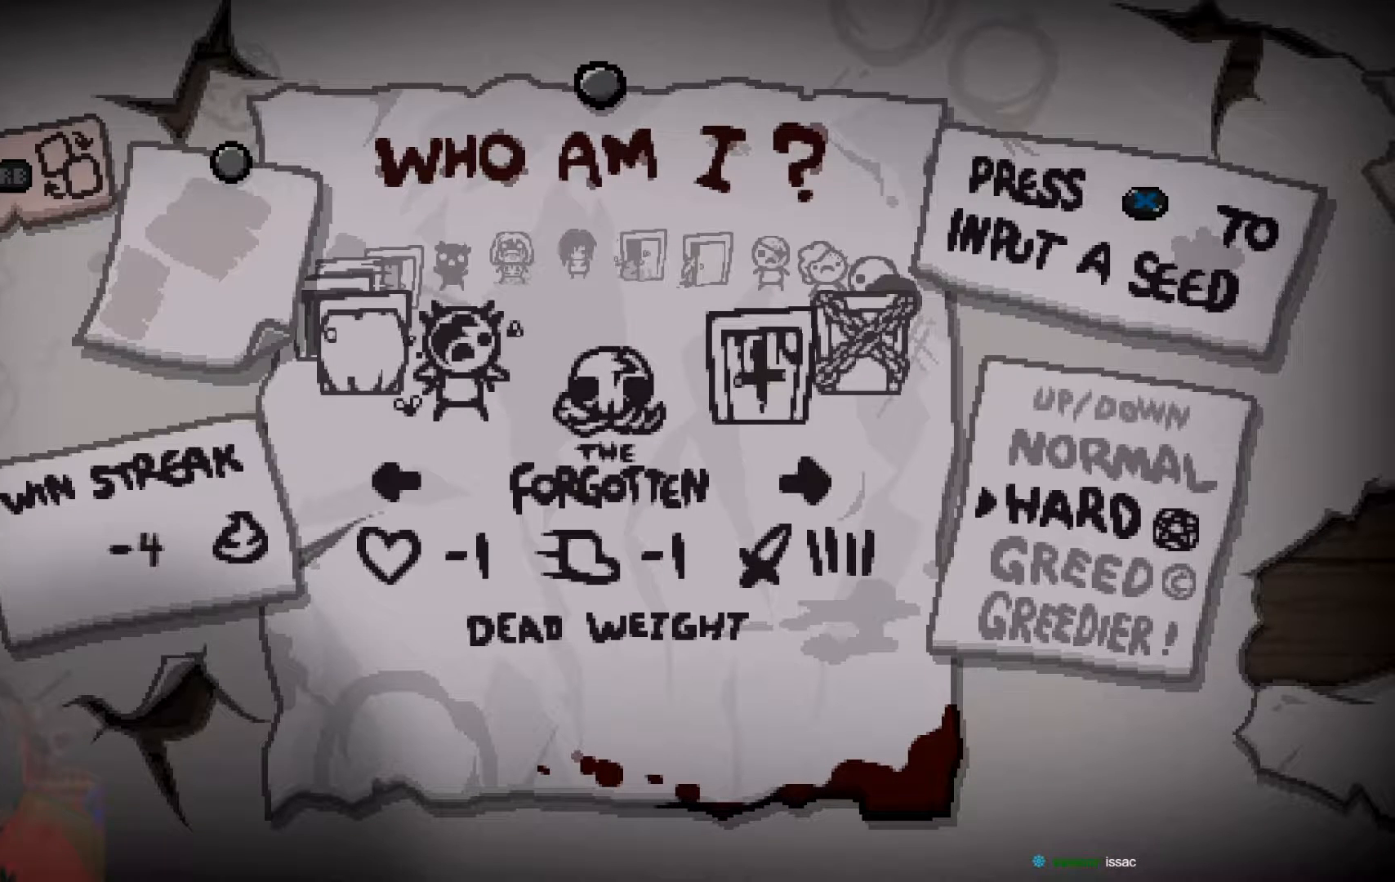
{"buttons": [], "left_stick": "center", "right_stick": "center", "events": []}
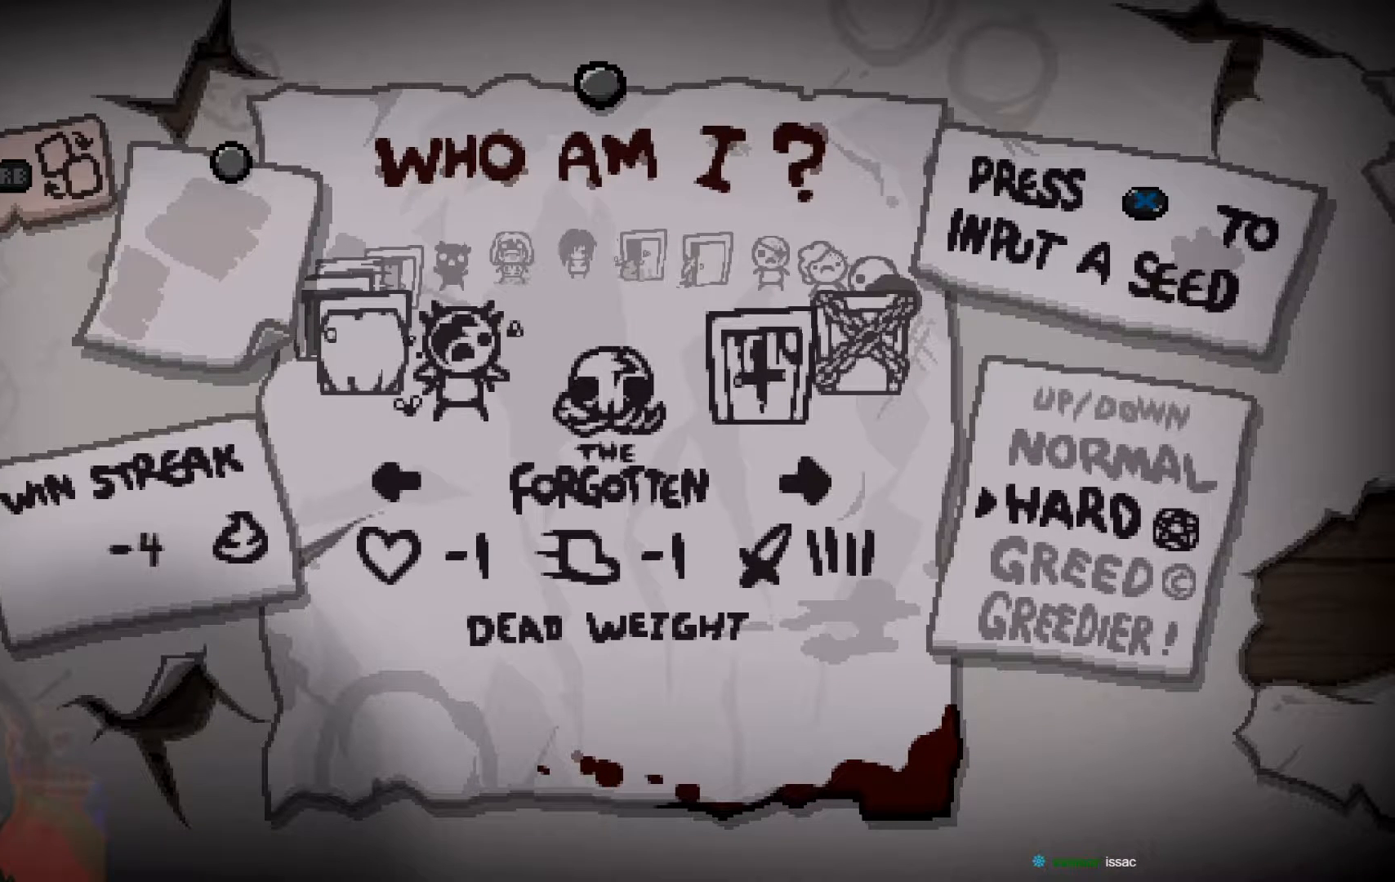
{"buttons": [], "left_stick": "center", "right_stick": "center", "events": []}
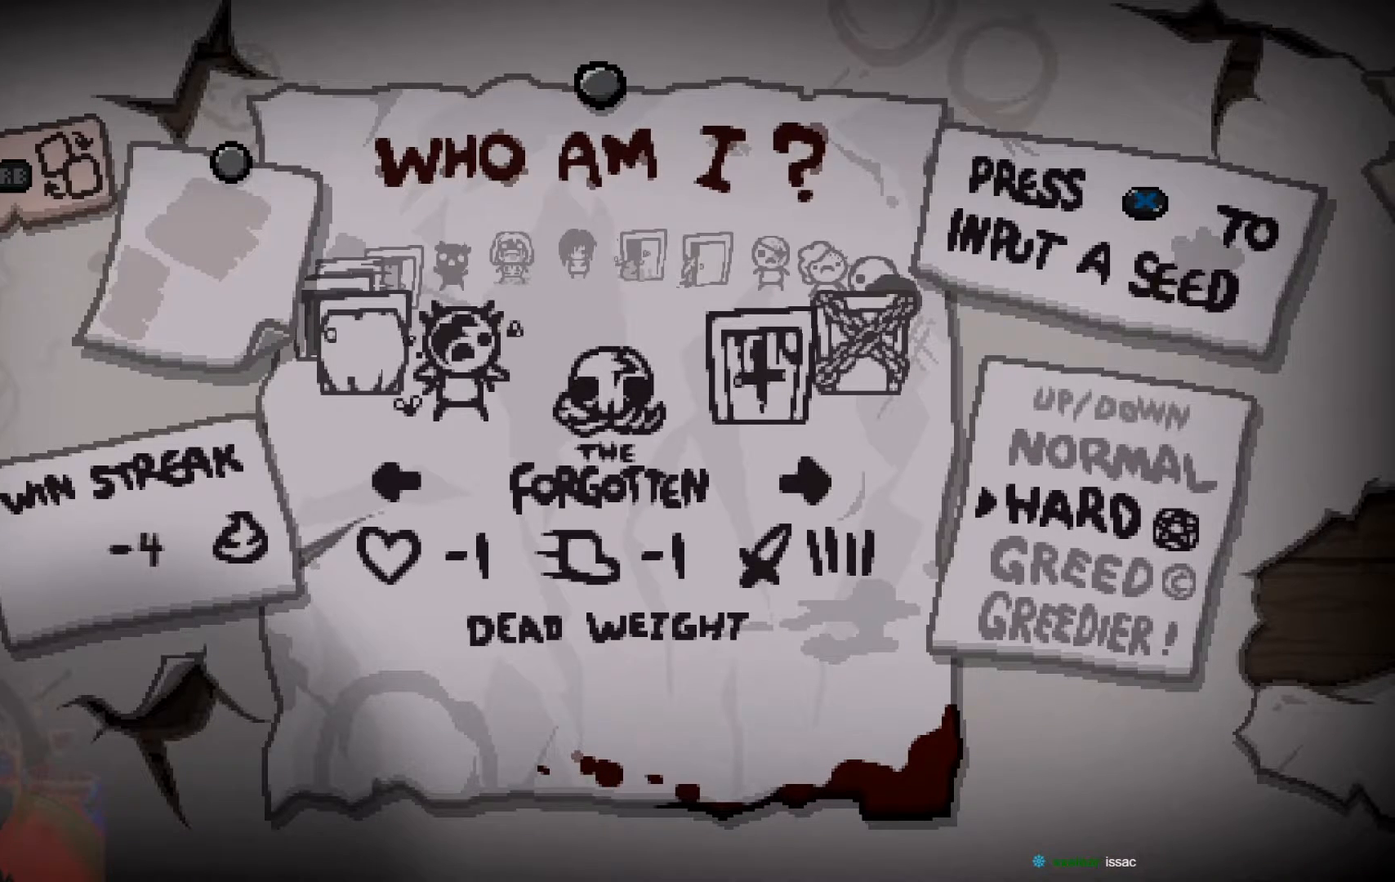
{"buttons": ["A"], "left_stick": "center", "right_stick": "center", "events": [[167, "A", "down"]]}
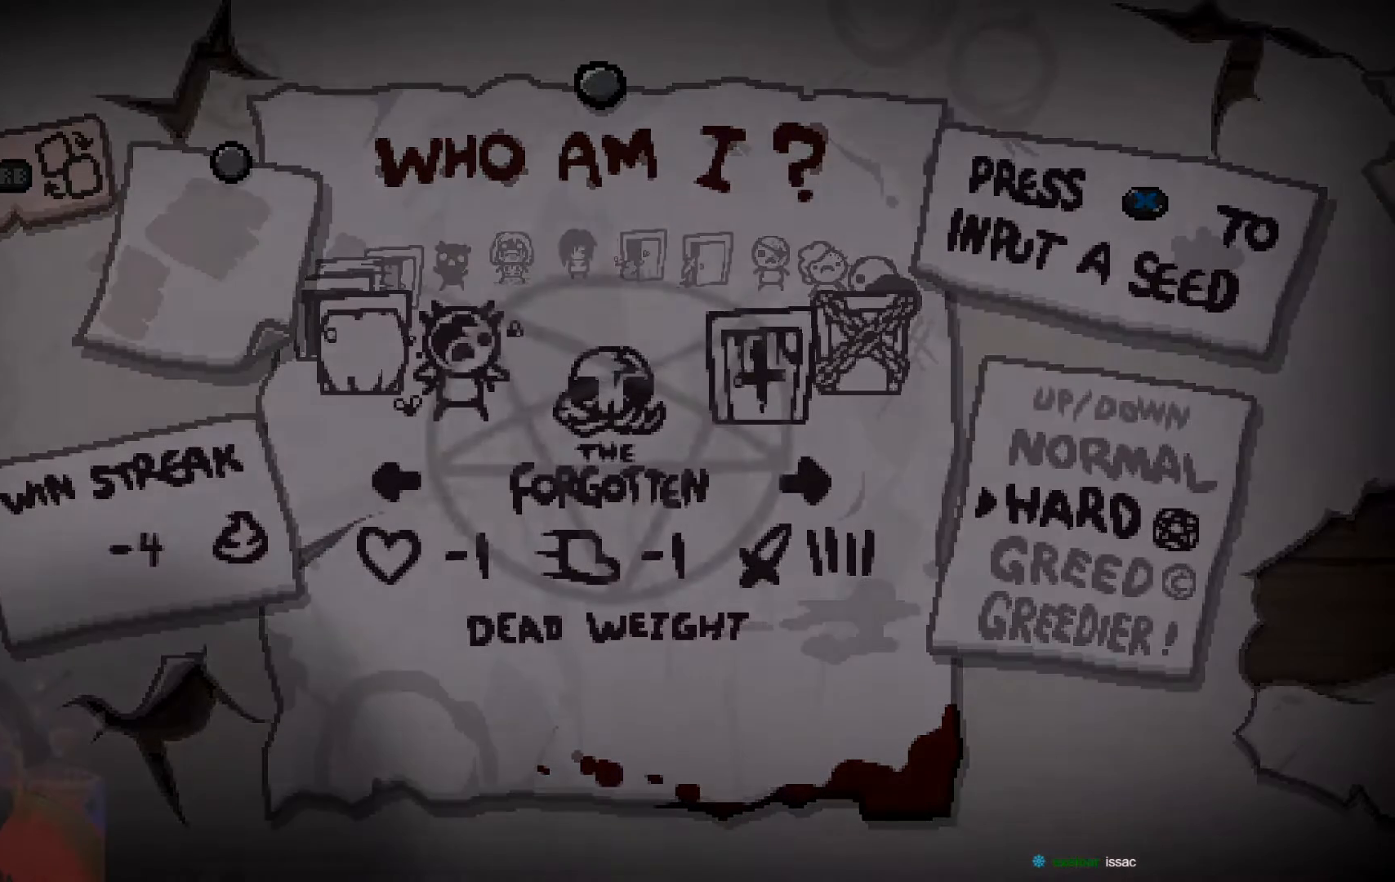
{"buttons": ["A"], "left_stick": "up-right", "right_stick": "center", "events": [[200, "left_stick", "up-right"]]}
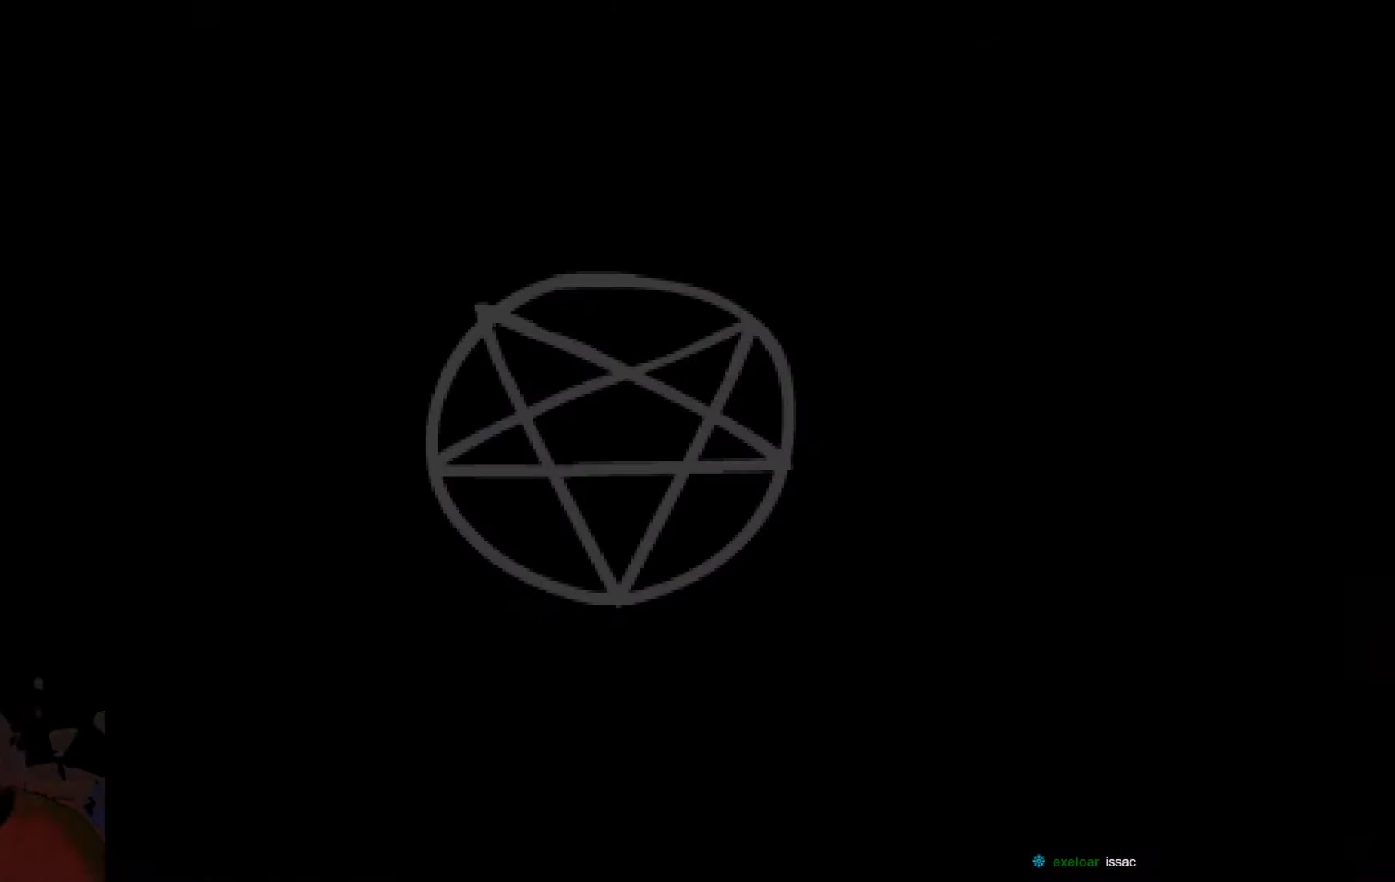
{"buttons": [], "left_stick": "up-right", "right_stick": "center", "events": [[317, "A", "up"]]}
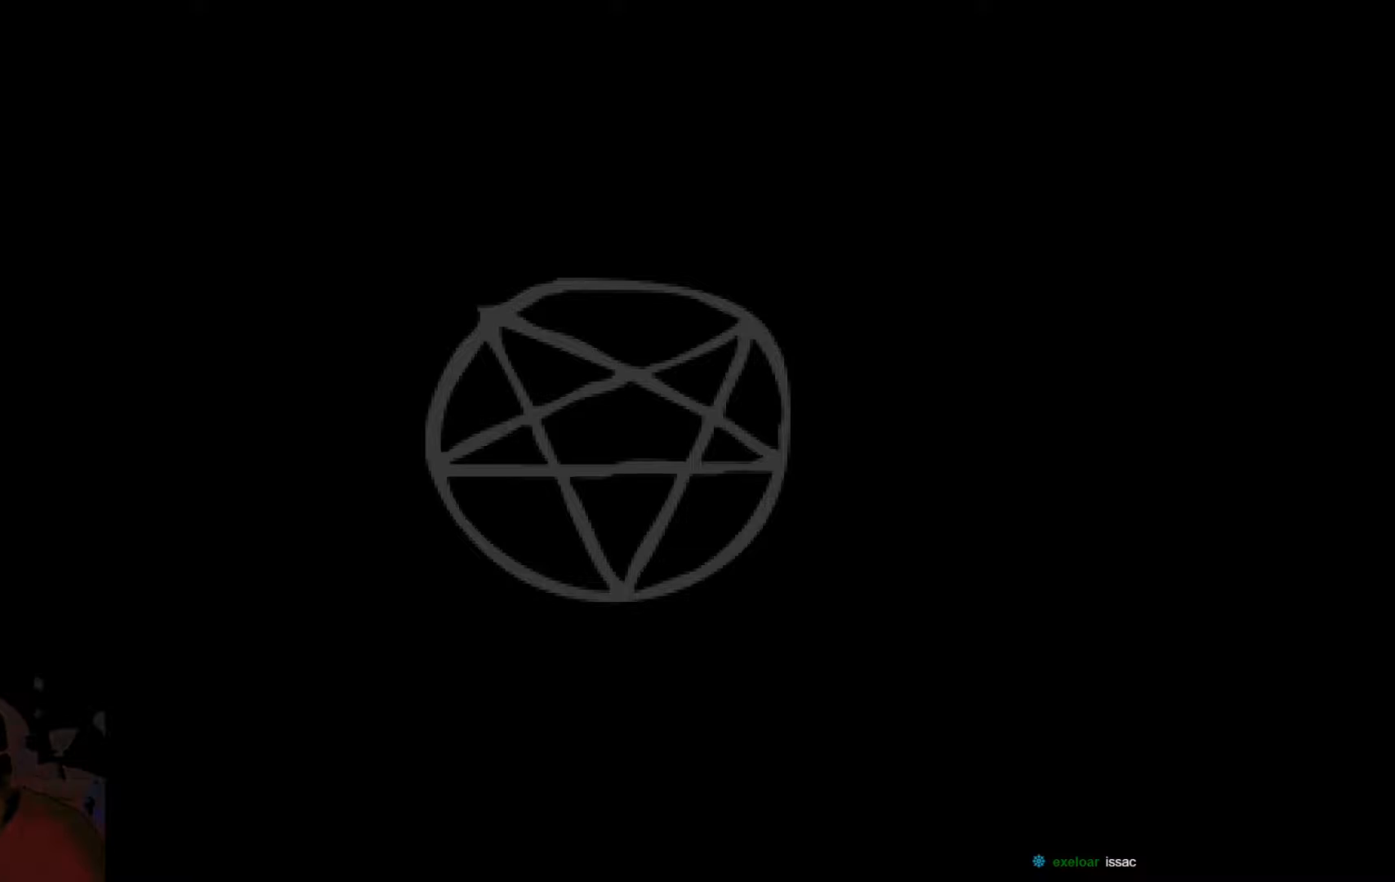
{"buttons": [], "left_stick": "up-right", "right_stick": "center", "events": []}
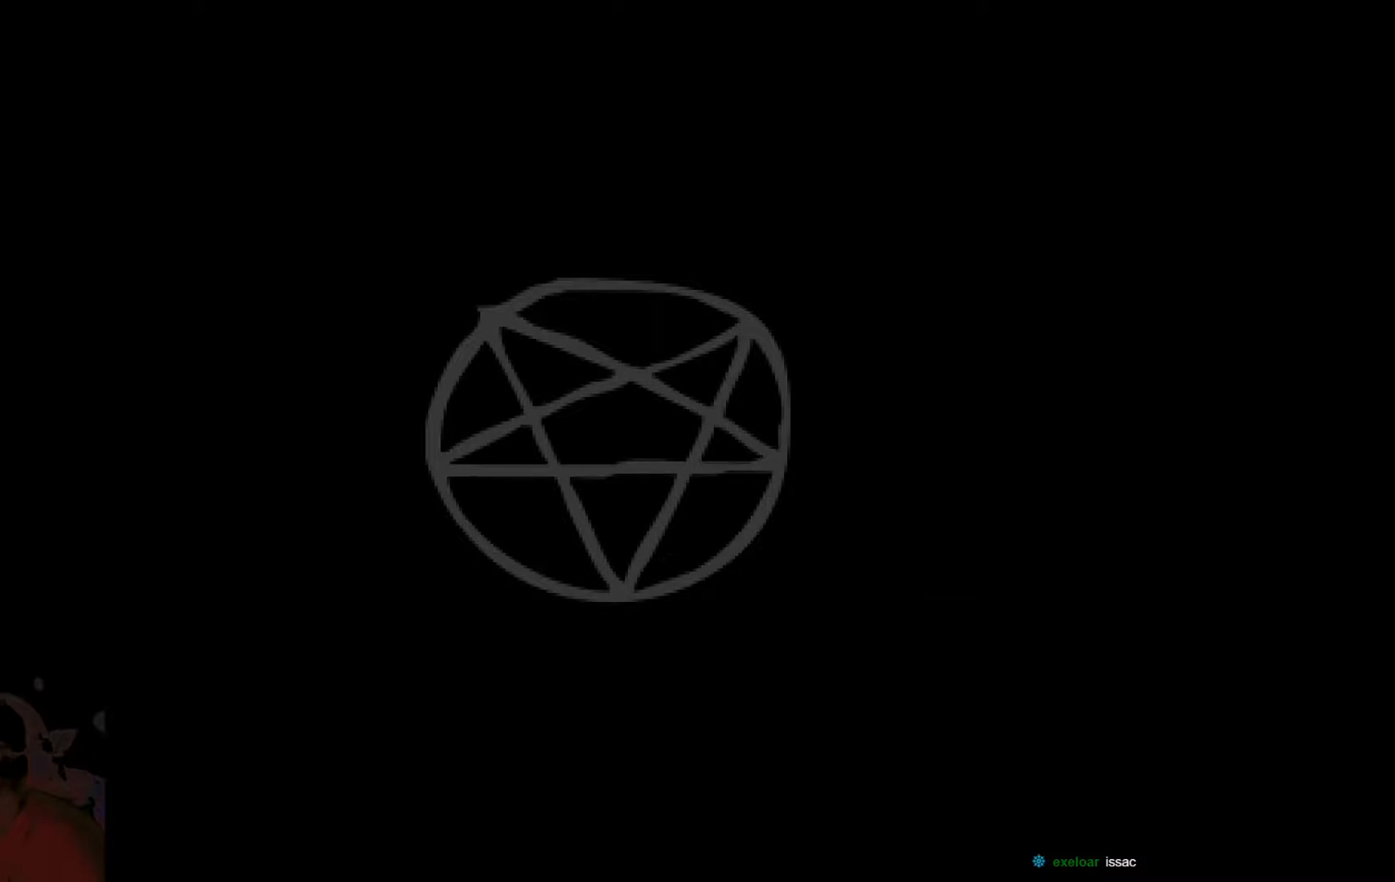
{"buttons": [], "left_stick": "center", "right_stick": "center", "events": [[233, "left_stick", "right"], [500, "left_stick", "center"]]}
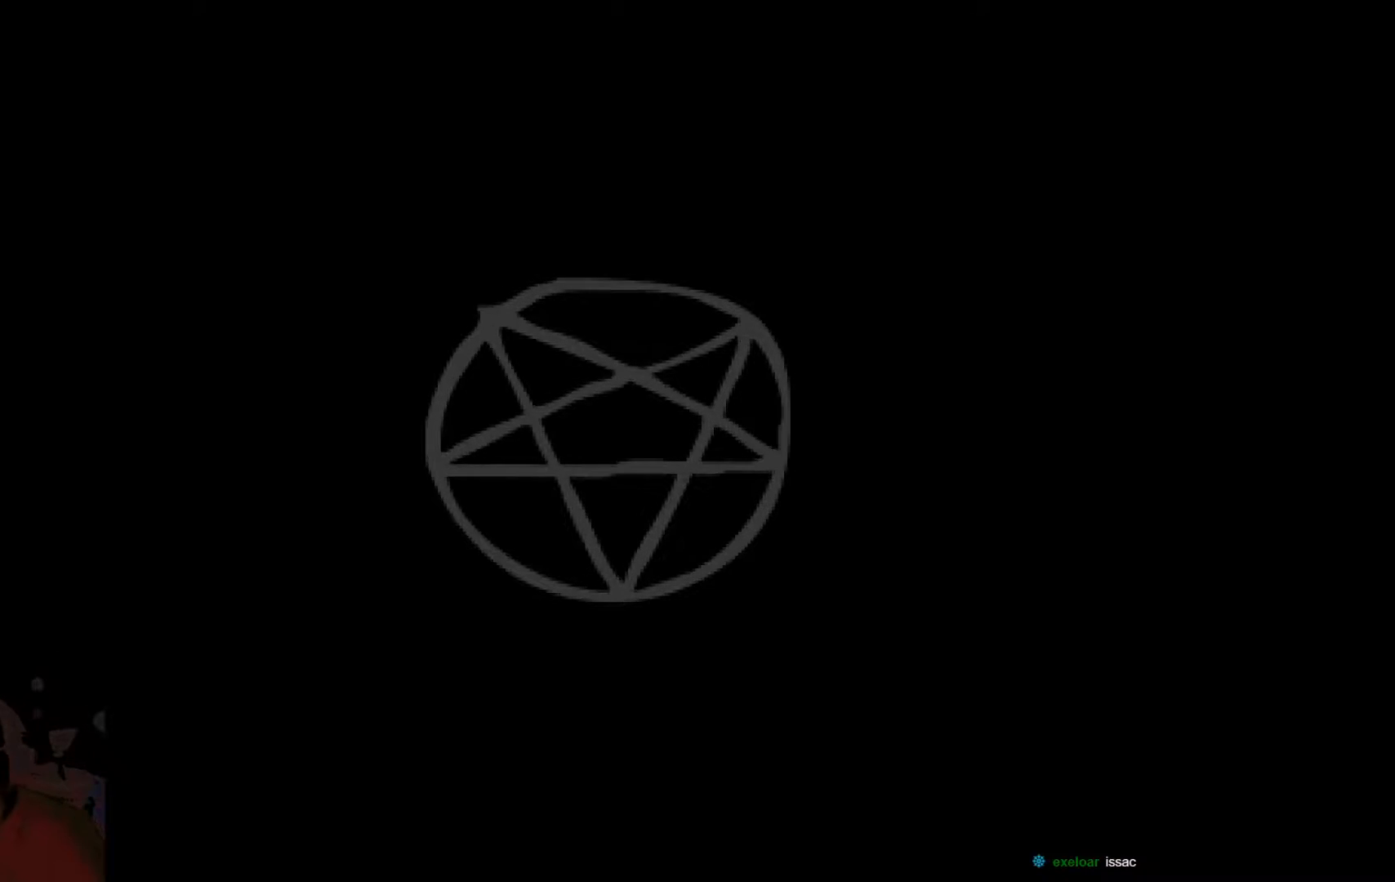
{"buttons": [], "left_stick": "center", "right_stick": "center", "events": []}
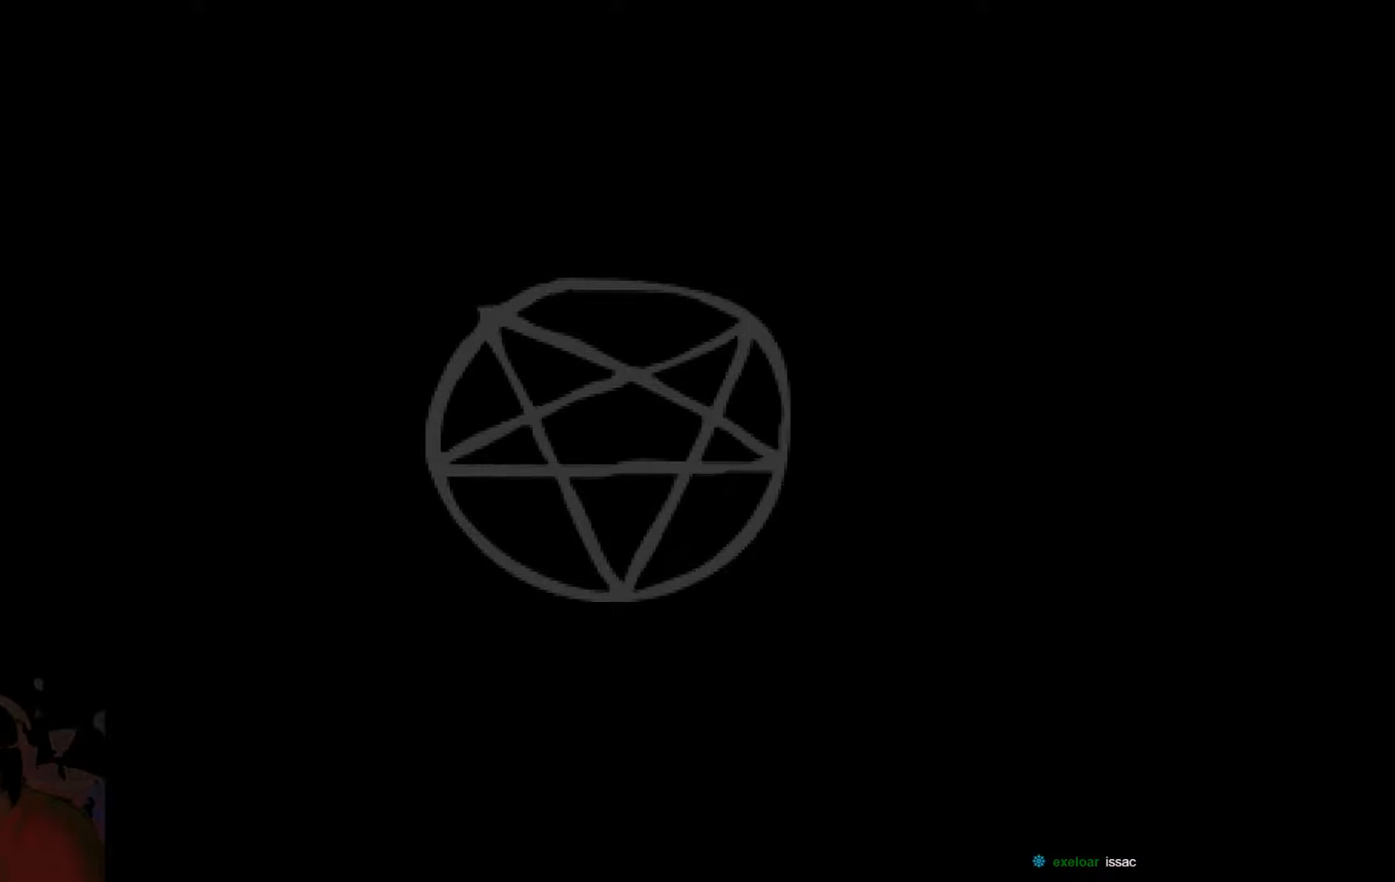
{"buttons": [], "left_stick": "center", "right_stick": "center", "events": [[17, "left_stick", "right"], [450, "left_stick", "center"]]}
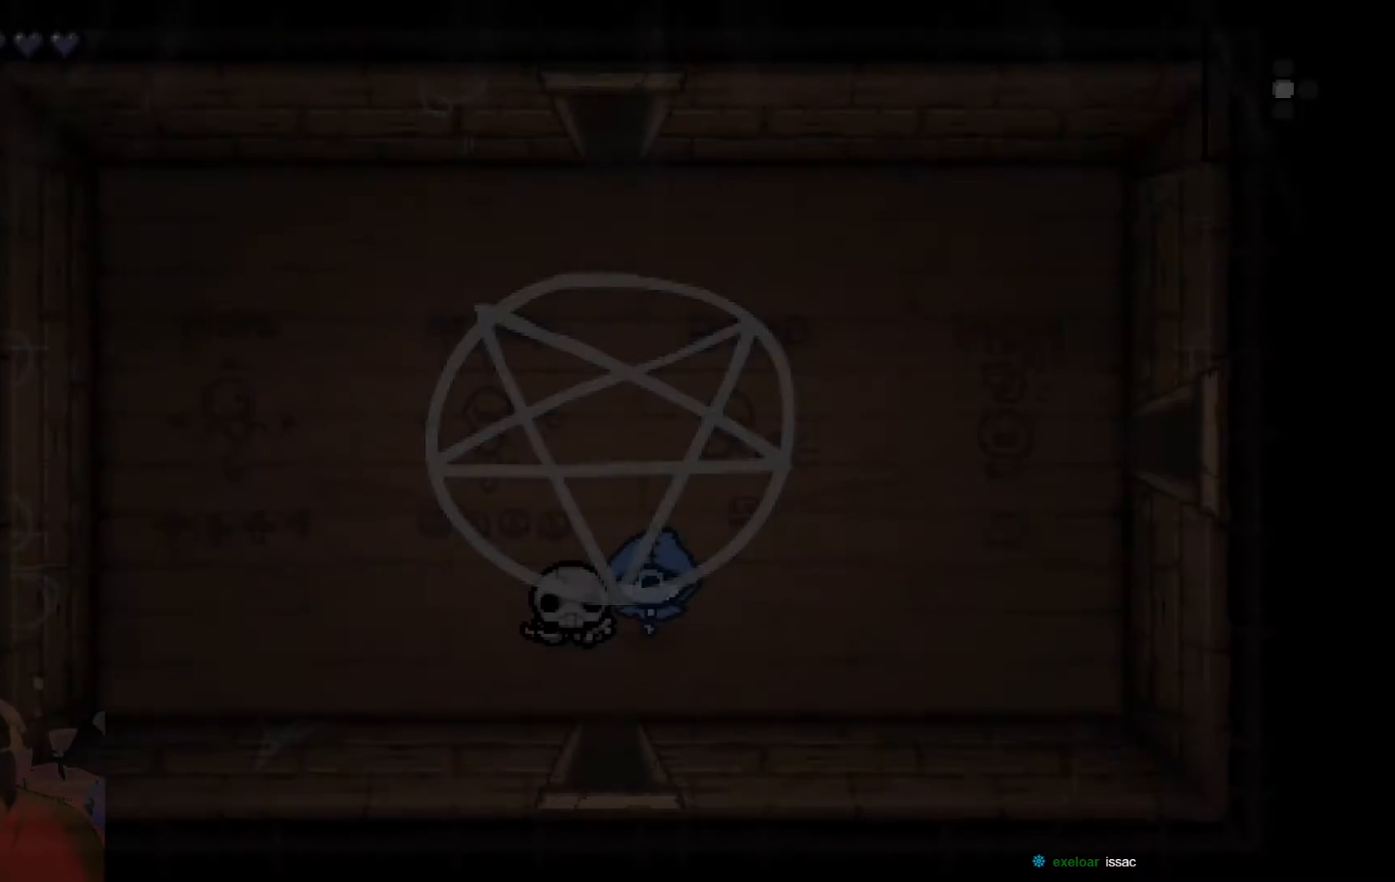
{"buttons": [], "left_stick": "left", "right_stick": "center", "events": [[500, "left_stick", "left"]]}
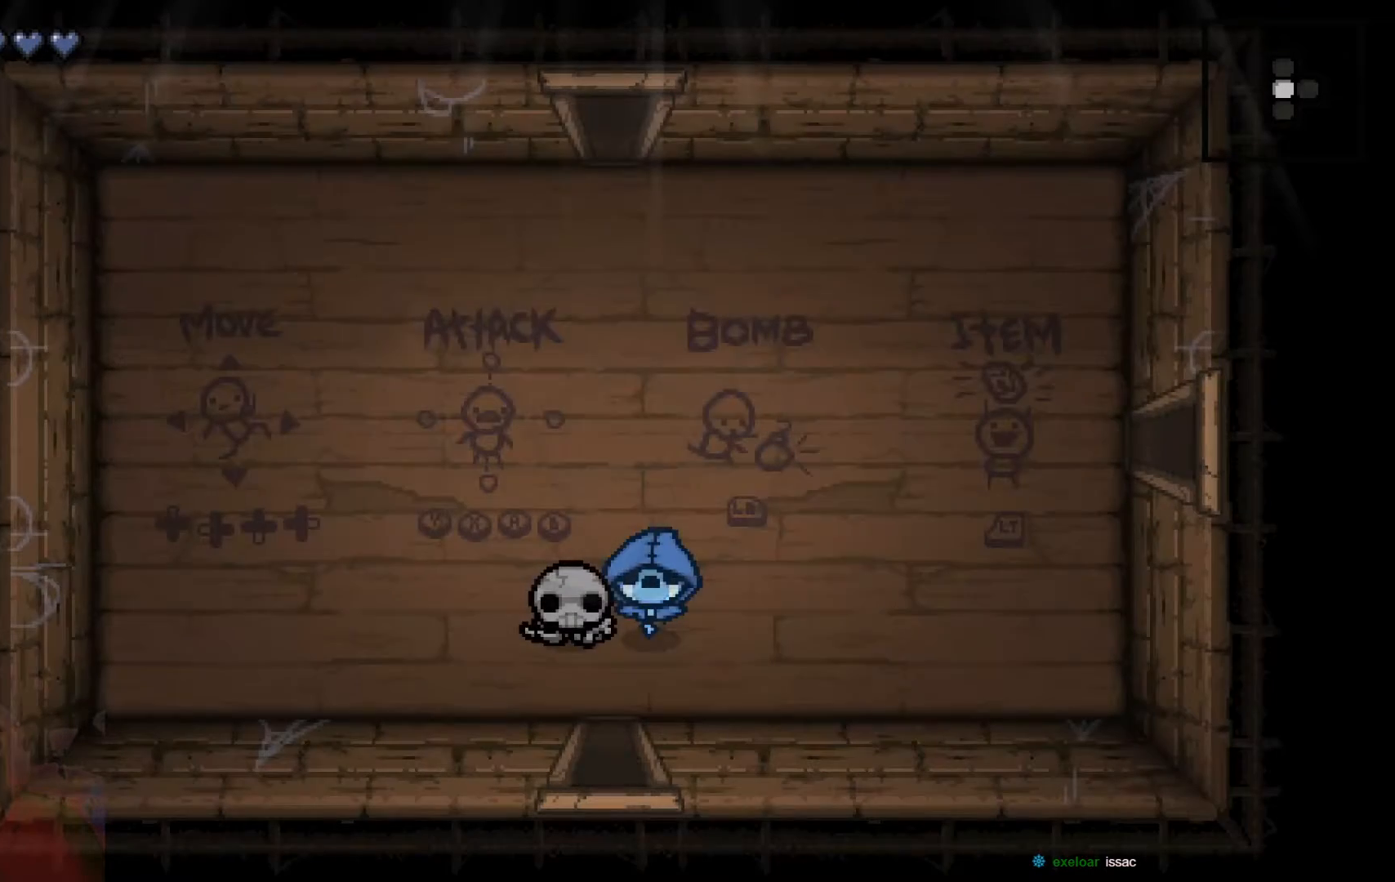
{"buttons": [], "left_stick": "right", "right_stick": "center", "events": [[450, "left_stick", "up-right"], [500, "left_stick", "right"]]}
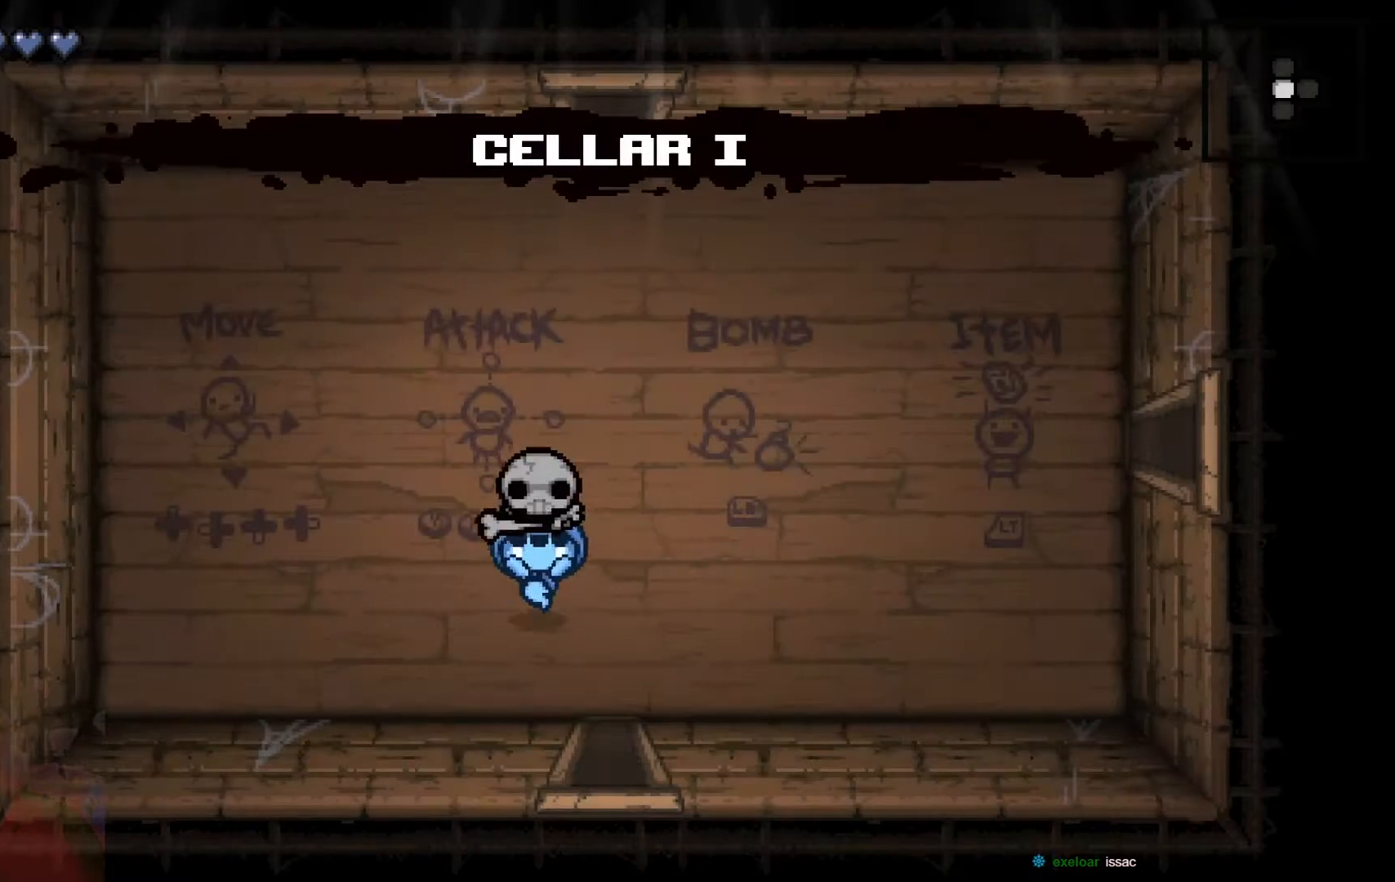
{"buttons": [], "left_stick": "up", "right_stick": "center", "events": [[150, "left_stick", "up"], [217, "Y", "down"], [400, "Y", "up"]]}
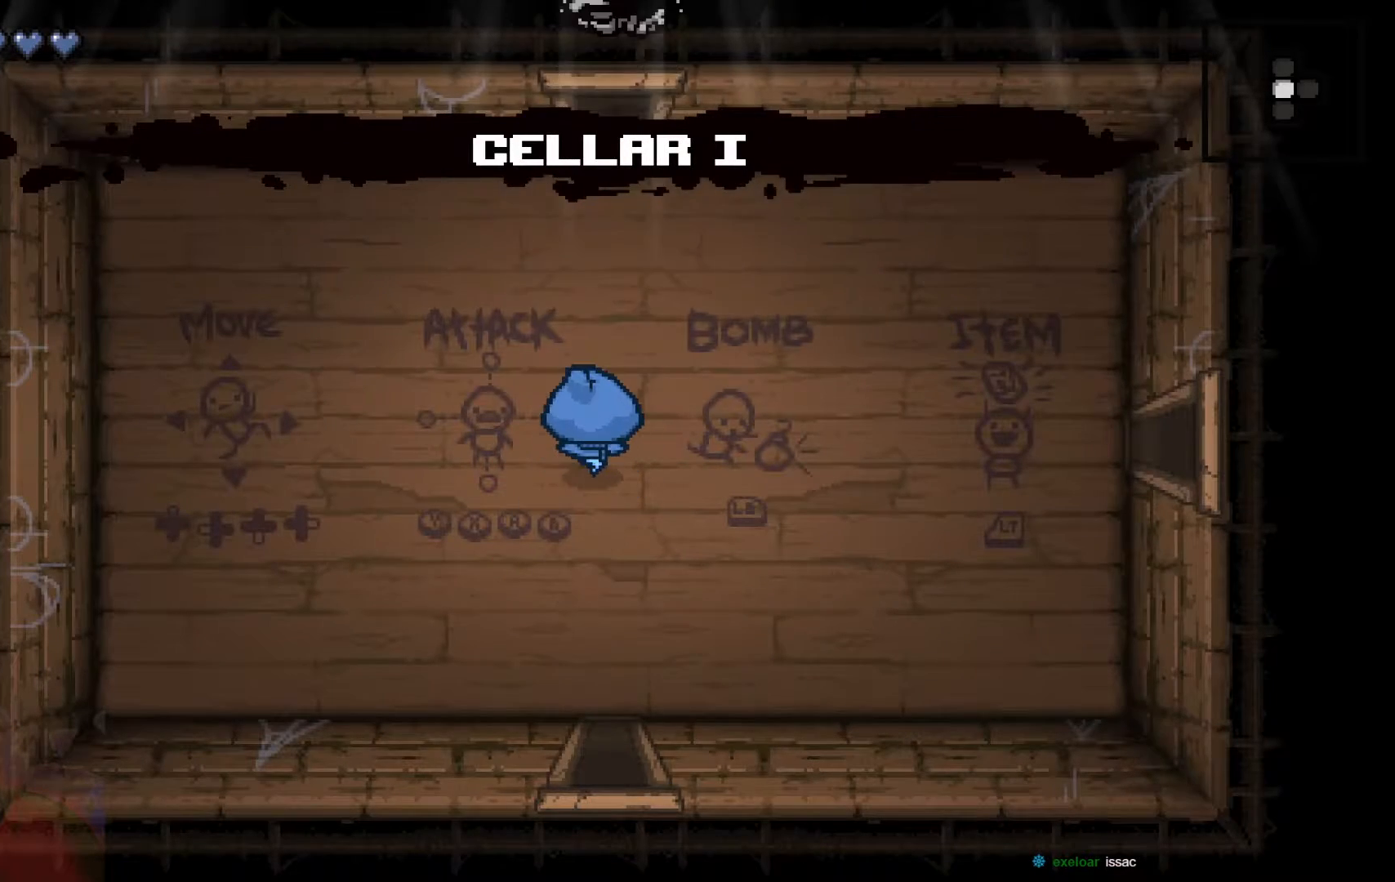
{"buttons": [], "left_stick": "center", "right_stick": "center", "events": [[300, "left_stick", "center"]]}
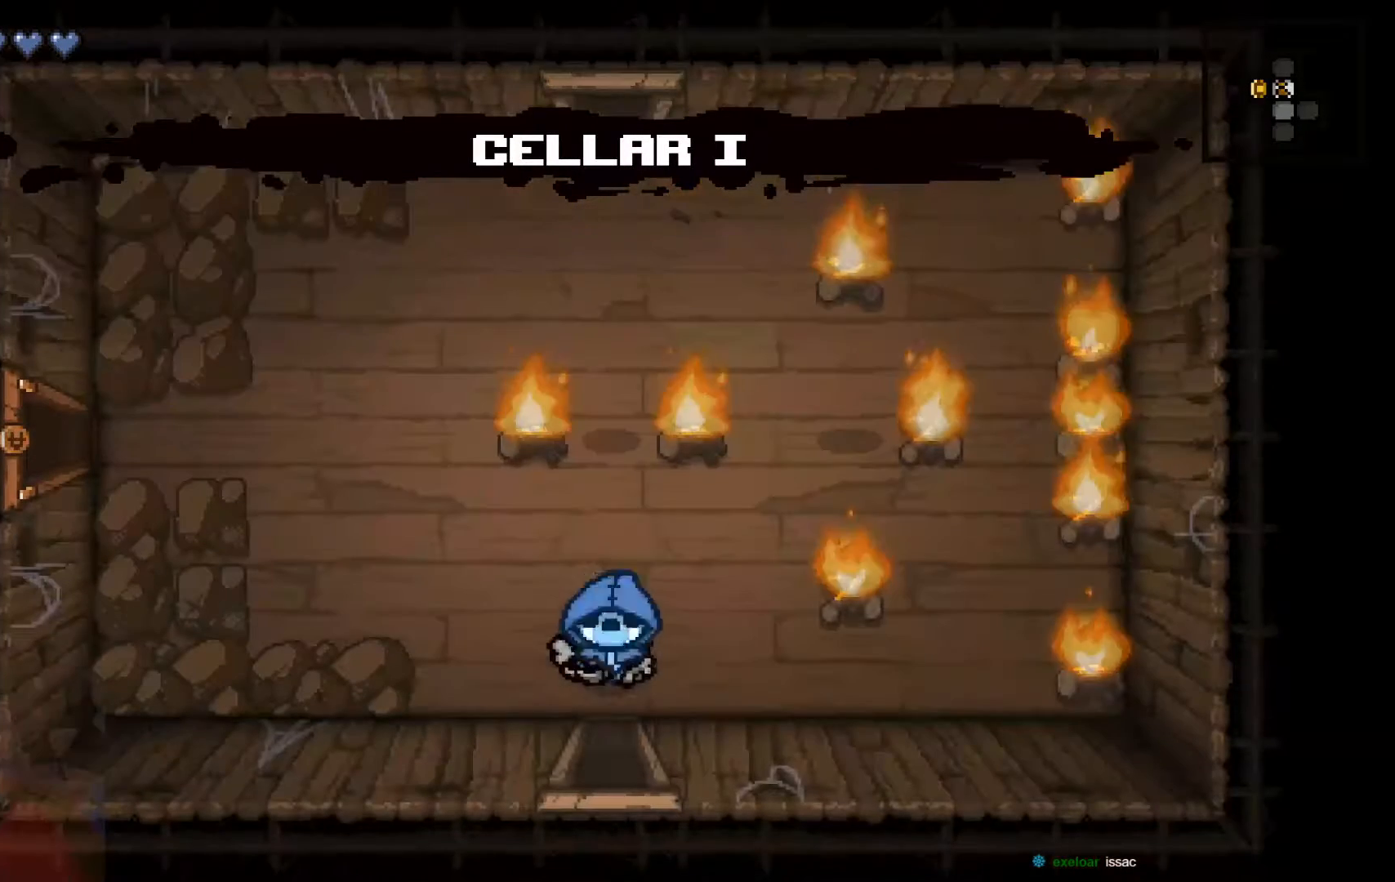
{"buttons": ["Y"], "left_stick": "center", "right_stick": "center", "events": [[200, "left_stick", "up-left"], [417, "Y", "down"], [500, "left_stick", "center"]]}
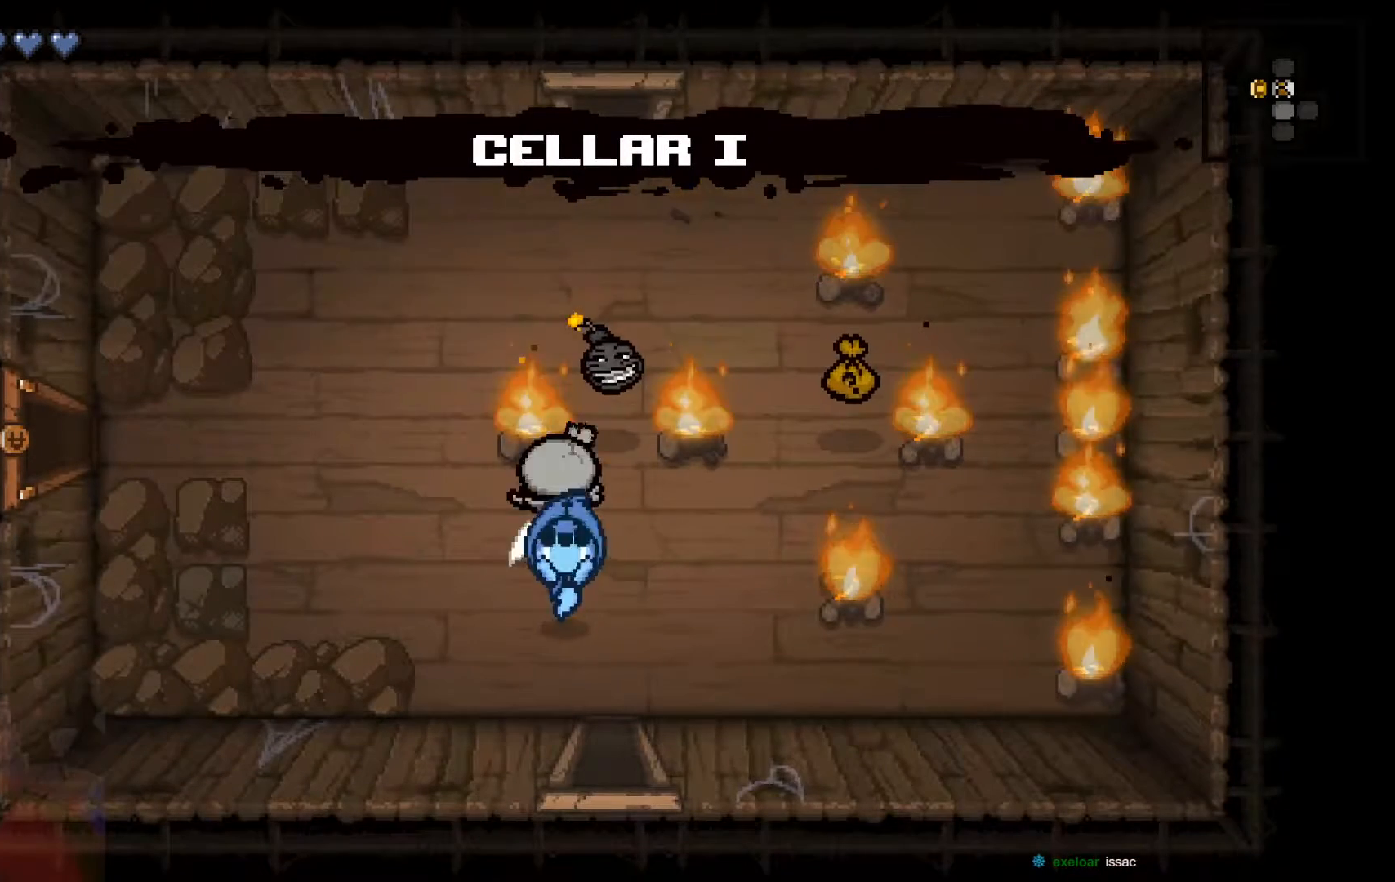
{"buttons": [], "left_stick": "left", "right_stick": "center", "events": [[100, "Y", "up"], [100, "left_stick", "down"], [217, "left_stick", "down-left"], [383, "left_stick", "left"]]}
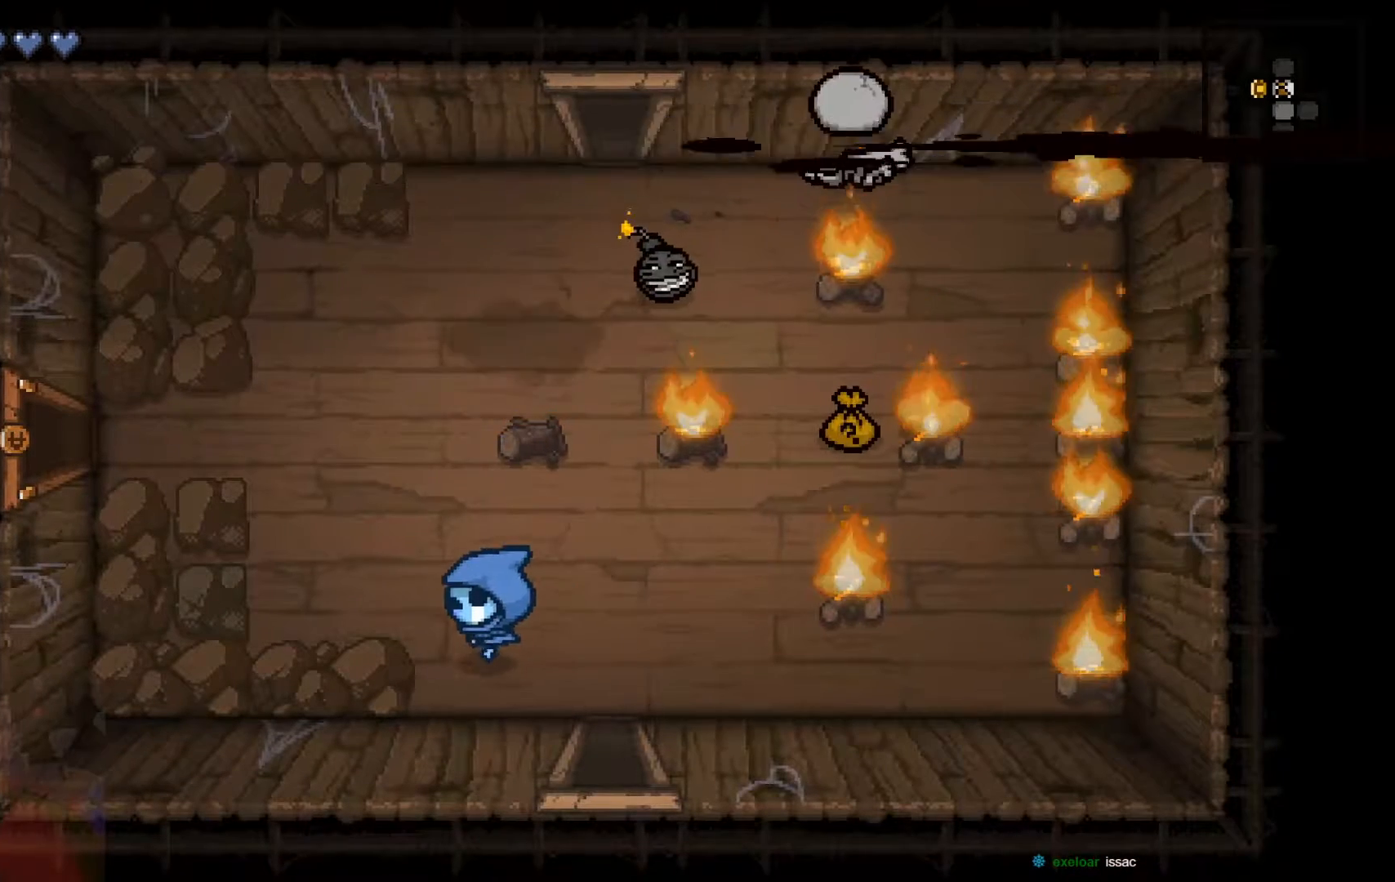
{"buttons": [], "left_stick": "up", "right_stick": "center", "events": [[83, "left_stick", "up-left"], [350, "B", "down"], [350, "left_stick", "up"], [450, "B", "up"]]}
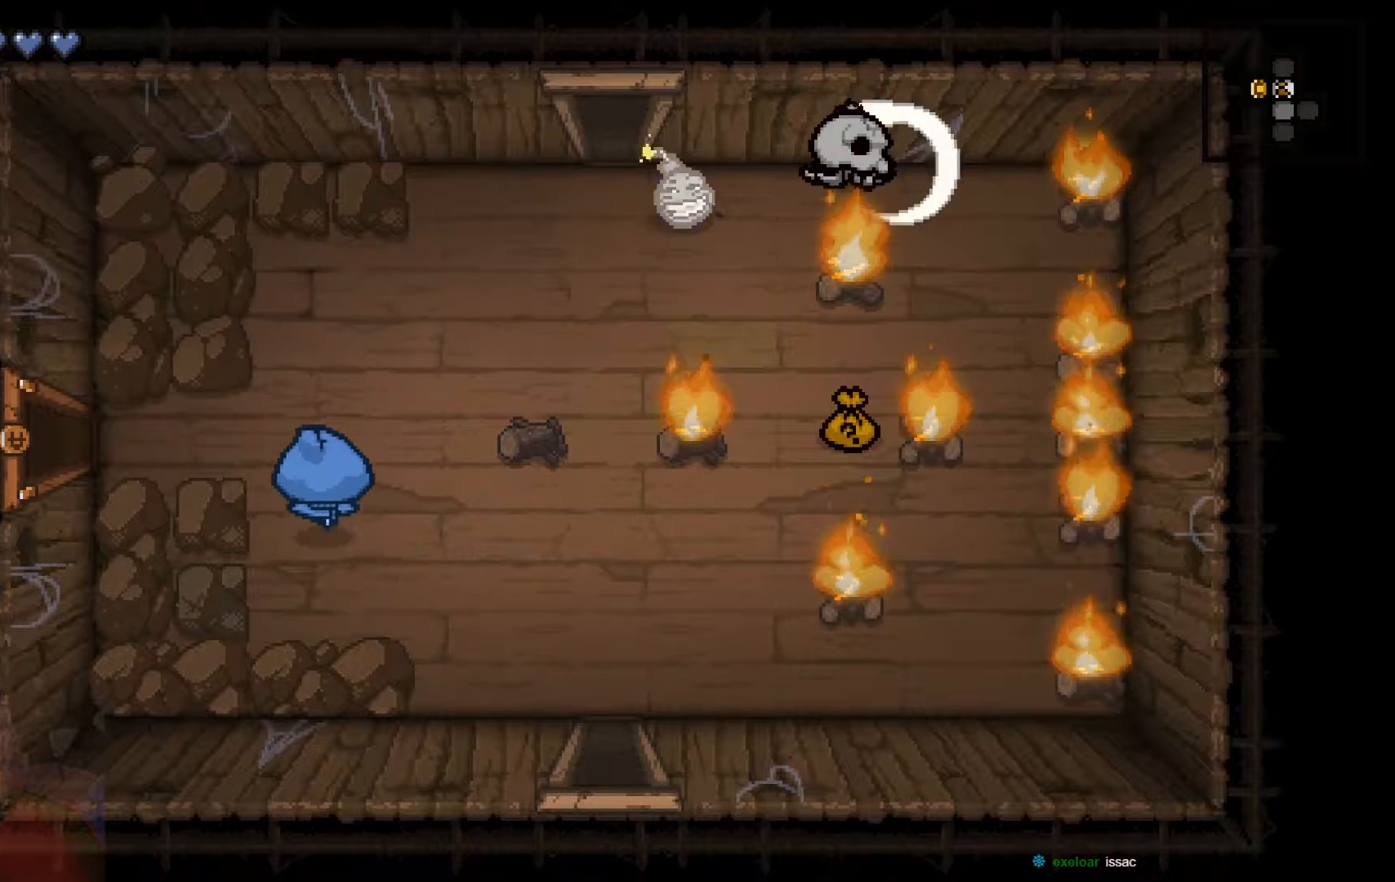
{"buttons": ["A"], "left_stick": "down", "right_stick": "center", "events": [[50, "A", "down"], [200, "A", "up"], [200, "left_stick", "up-left"], [267, "A", "down"], [367, "A", "up"], [417, "left_stick", "center"], [450, "A", "down"], [500, "left_stick", "down"]]}
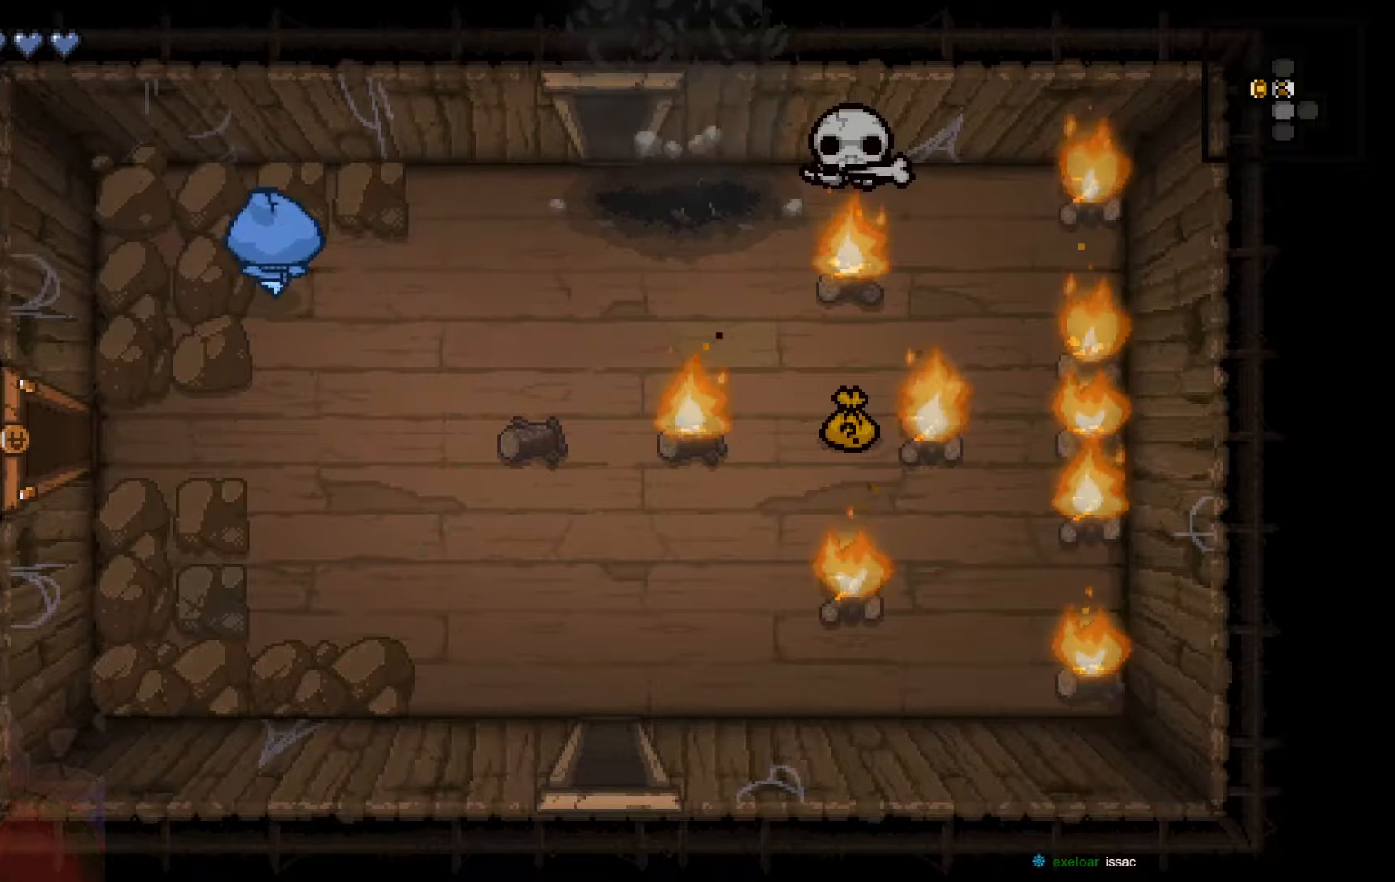
{"buttons": [], "left_stick": "right", "right_stick": "center", "events": [[67, "A", "up"], [117, "A", "down"], [200, "left_stick", "up-right"], [250, "A", "up"], [317, "A", "down"], [467, "A", "up"], [467, "left_stick", "right"]]}
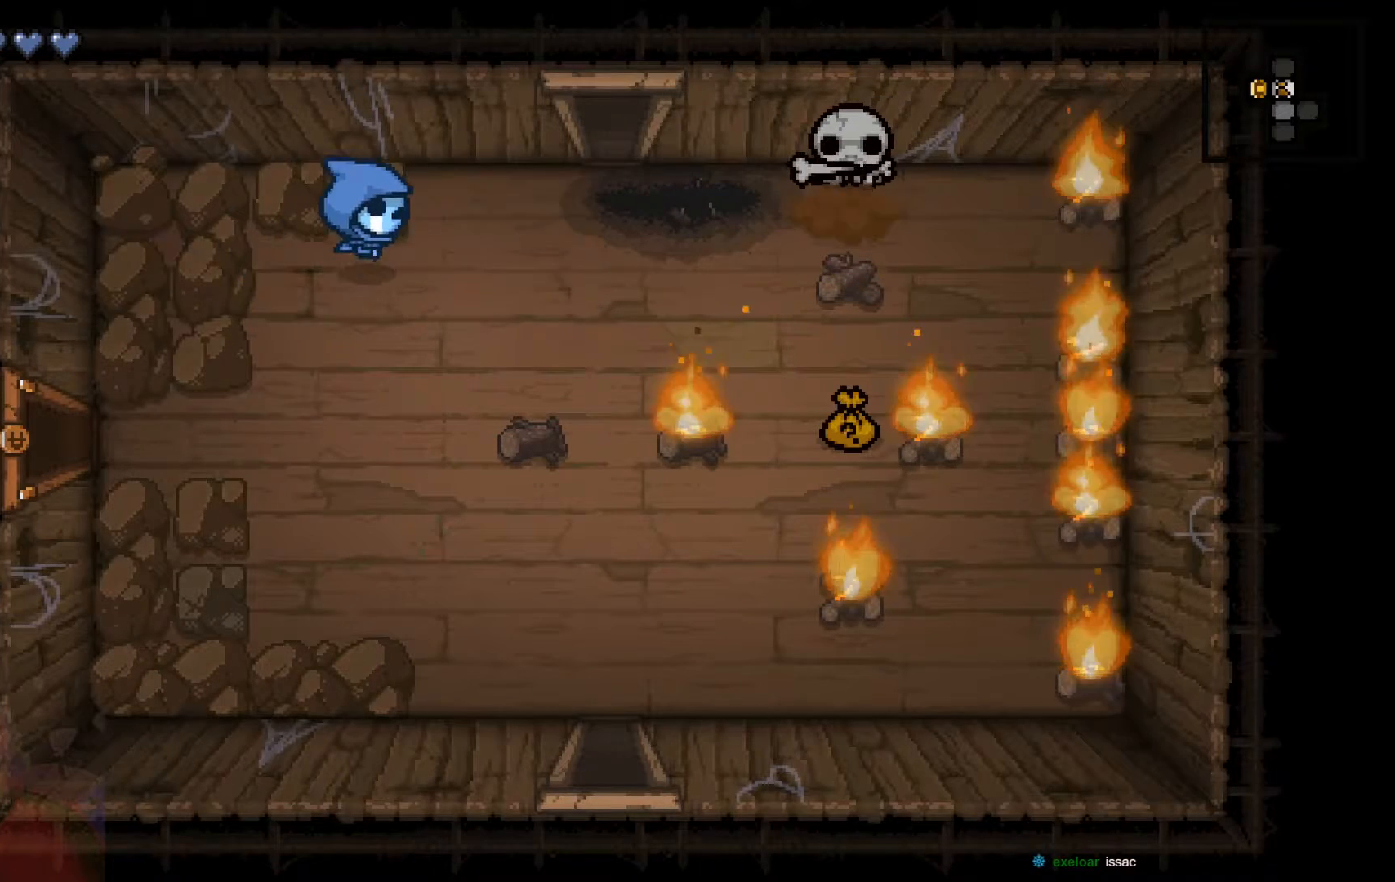
{"buttons": ["A"], "left_stick": "right", "right_stick": "center", "events": [[67, "A", "down"], [200, "A", "up"], [300, "A", "down"], [417, "A", "up"], [500, "A", "down"]]}
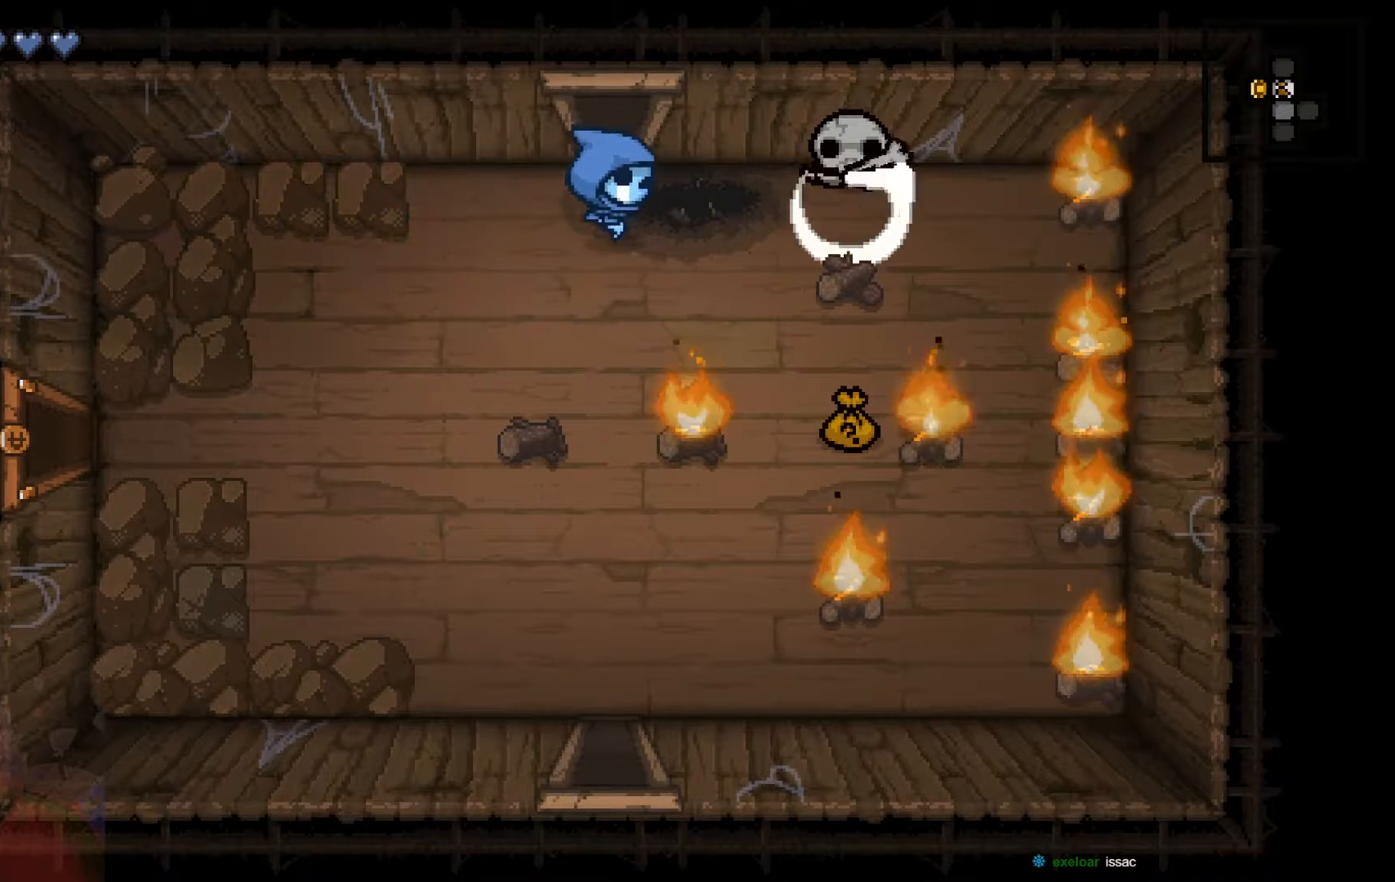
{"buttons": [], "left_stick": "left", "right_stick": "center", "events": [[150, "A", "up"], [300, "left_stick", "up-right"], [417, "left_stick", "up-left"], [483, "left_stick", "left"]]}
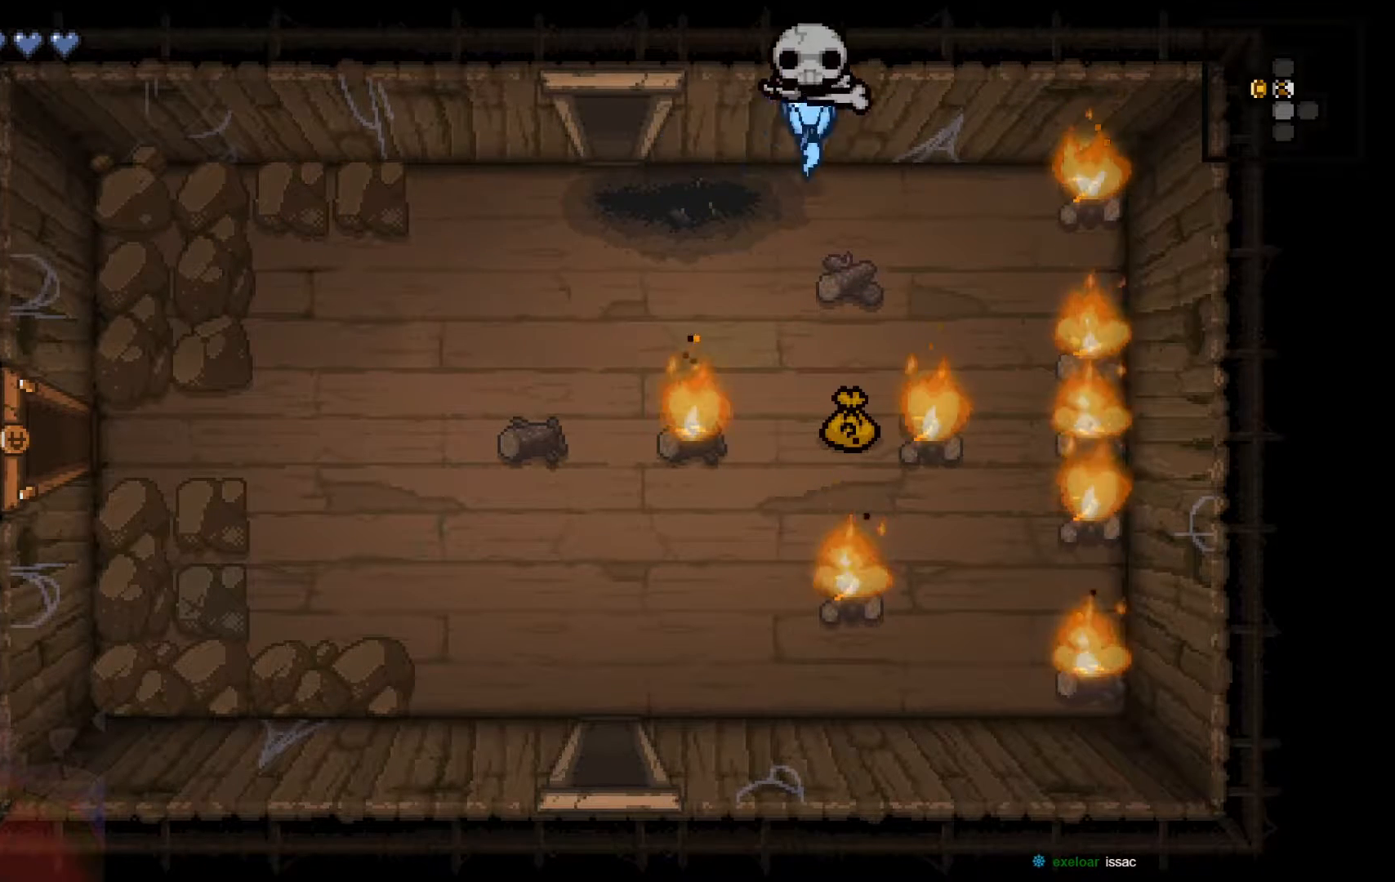
{"buttons": ["B"], "left_stick": "right", "right_stick": "center", "events": [[217, "left_stick", "right"], [300, "B", "down"]]}
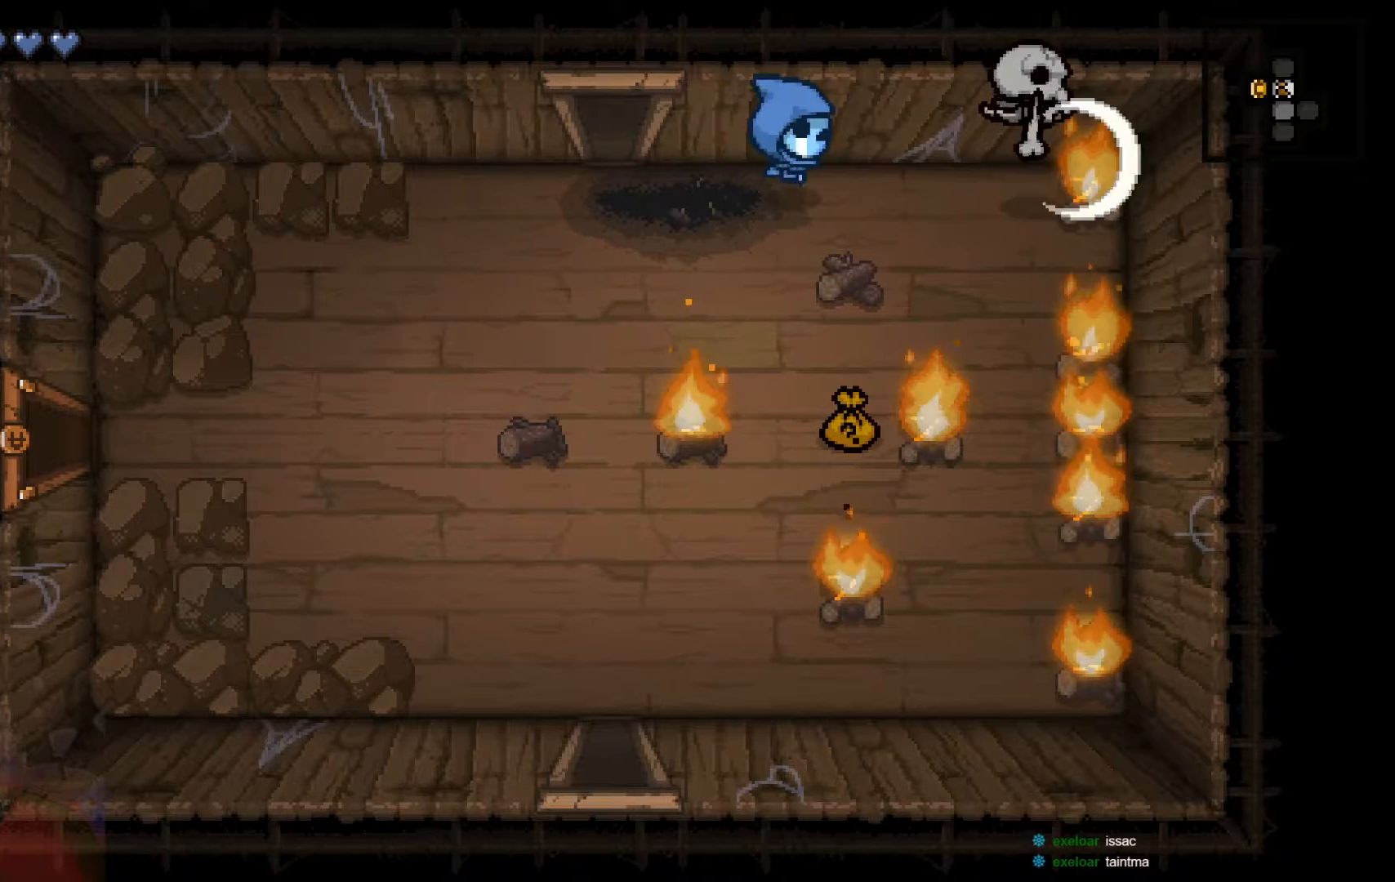
{"buttons": [], "left_stick": "center", "right_stick": "center", "events": [[50, "left_stick", "center"], [150, "B", "up"], [267, "B", "down"], [500, "B", "up"]]}
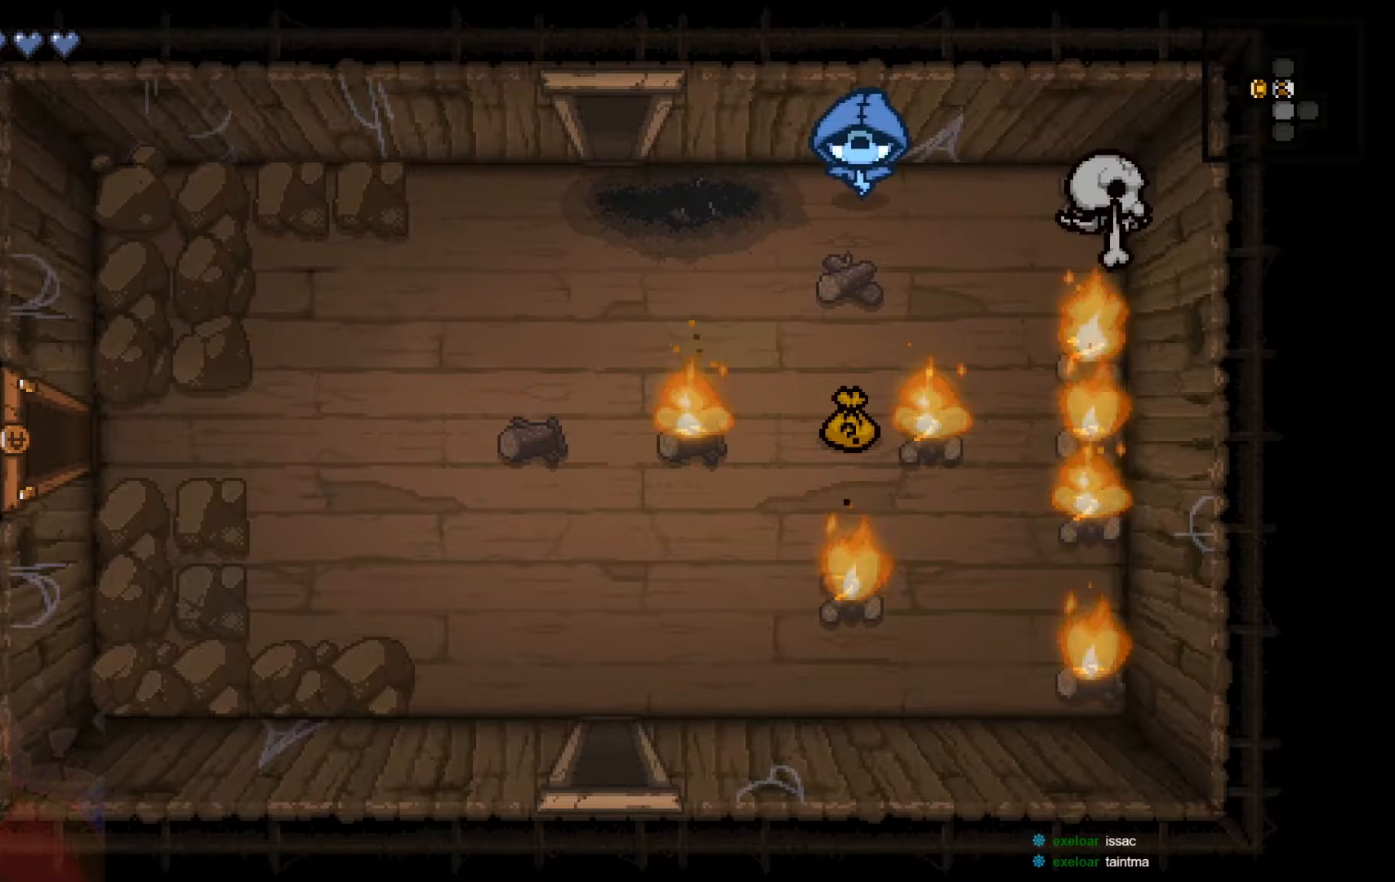
{"buttons": [], "left_stick": "right", "right_stick": "center", "events": [[100, "left_stick", "right"]]}
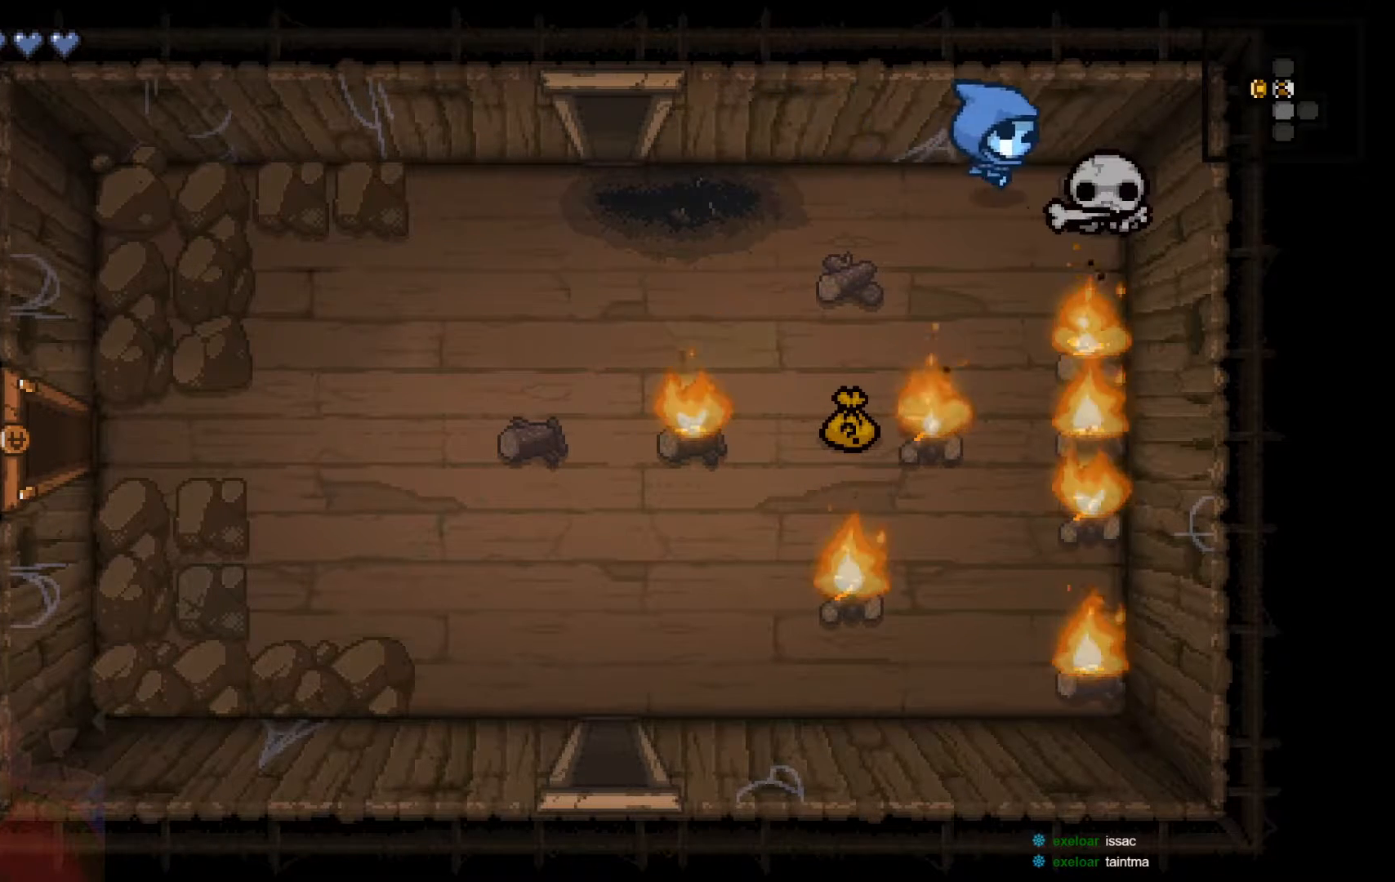
{"buttons": ["A"], "left_stick": "center", "right_stick": "center", "events": [[200, "left_stick", "center"], [317, "left_stick", "down"], [433, "left_stick", "center"], [467, "A", "down"]]}
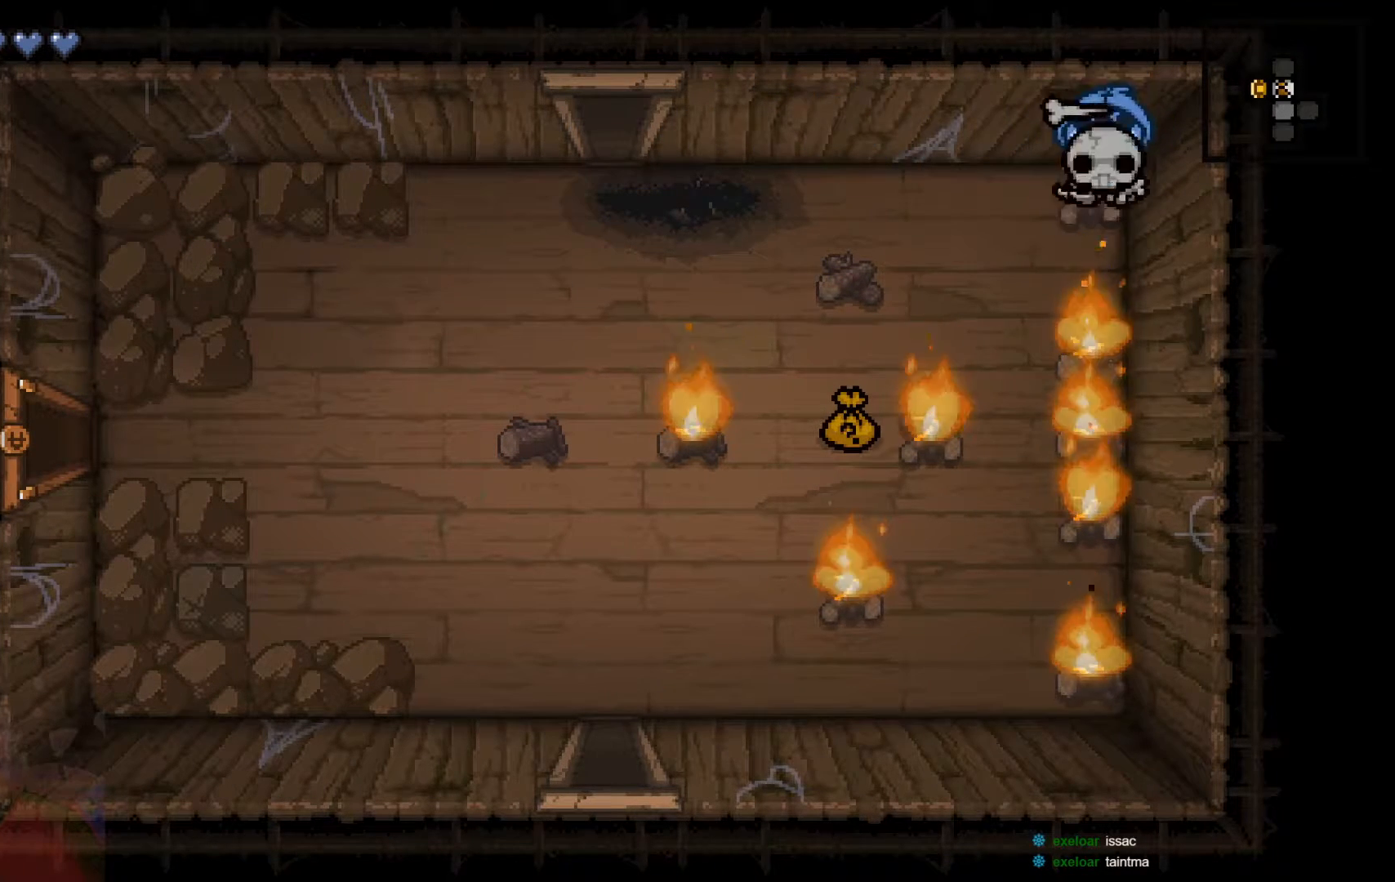
{"buttons": ["A"], "left_stick": "center", "right_stick": "center", "events": [[150, "A", "up"], [200, "A", "down"], [367, "A", "up"], [450, "A", "down"]]}